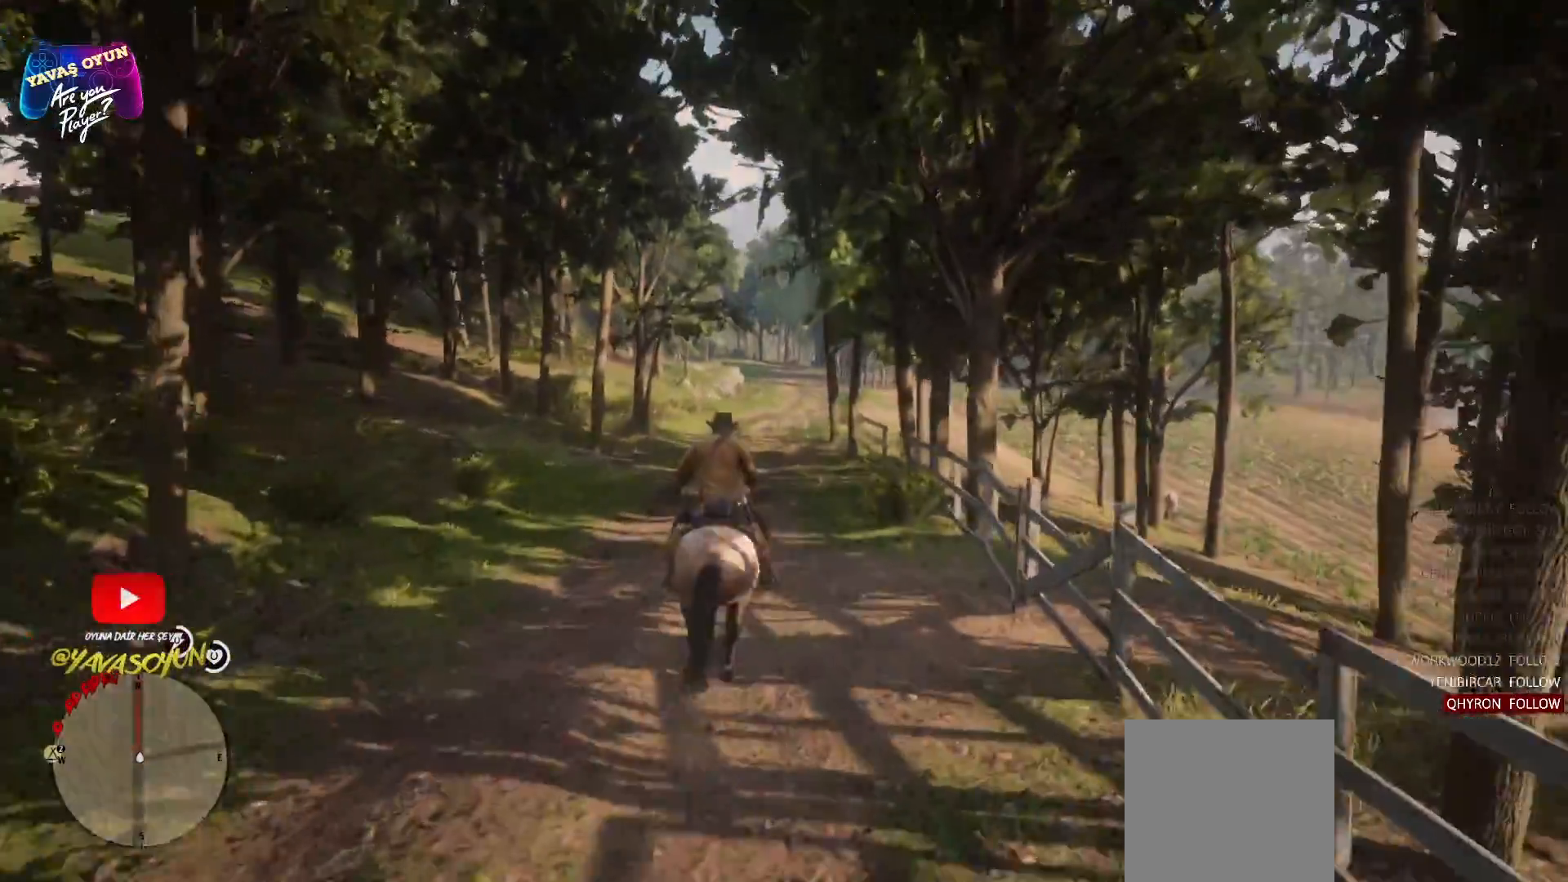
Gameplay with a controller (Xbox layout); each line is a JSON object with the inputs held at the frame after it. "events" lists button and stick changes between this image and that frame as [ms after this image, input, new state], when the widget could be followed in between.
{"buttons": [], "left_stick": "up", "right_stick": "center", "events": [[433, "A", "up"]]}
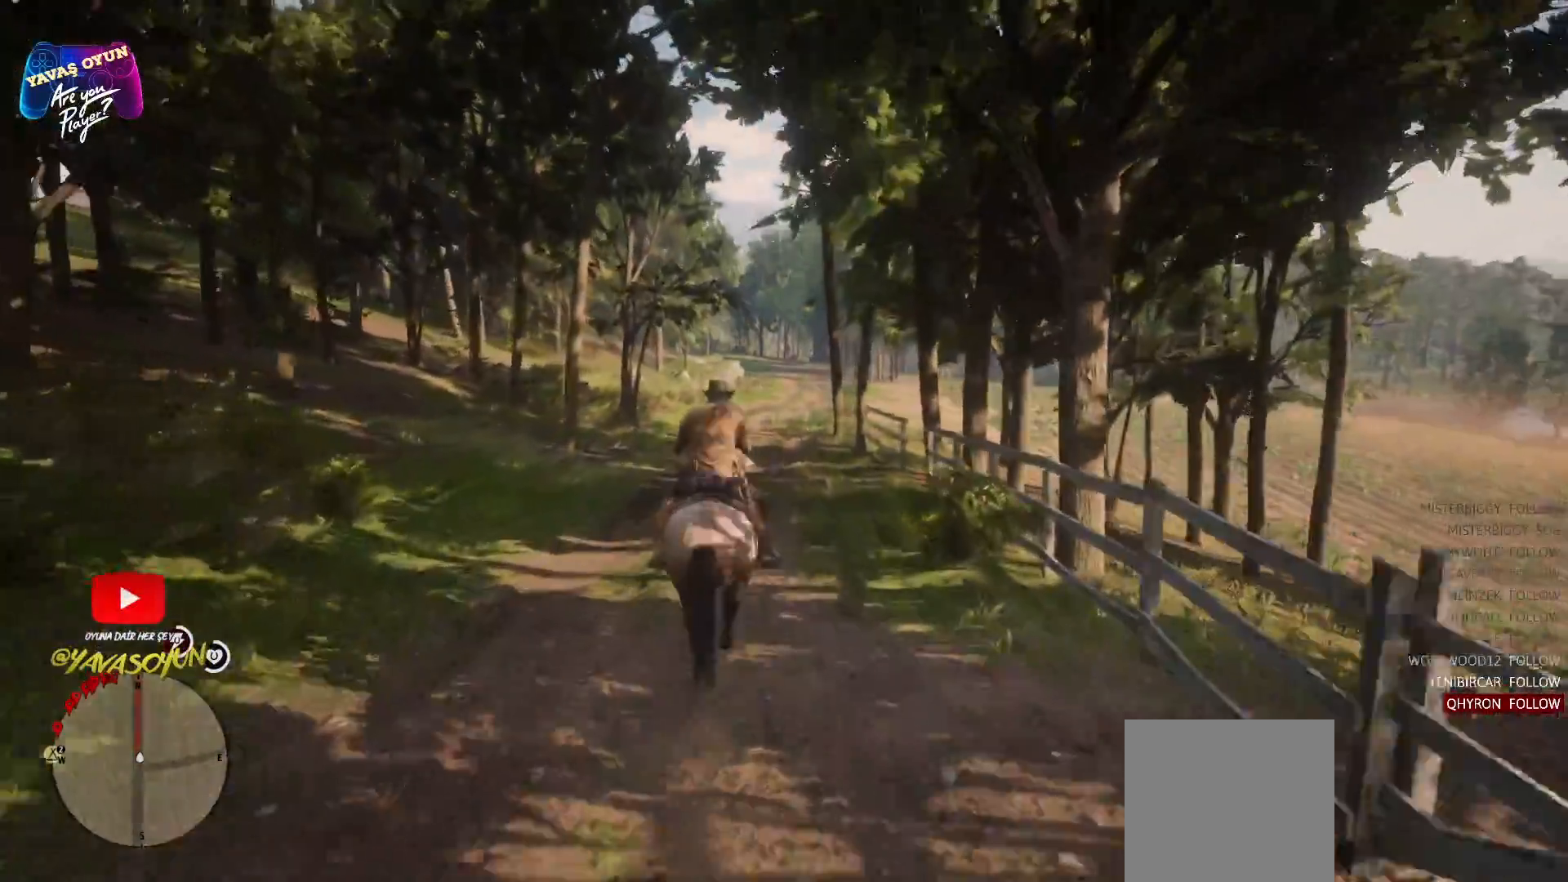
{"buttons": [], "left_stick": "up", "right_stick": "center", "events": []}
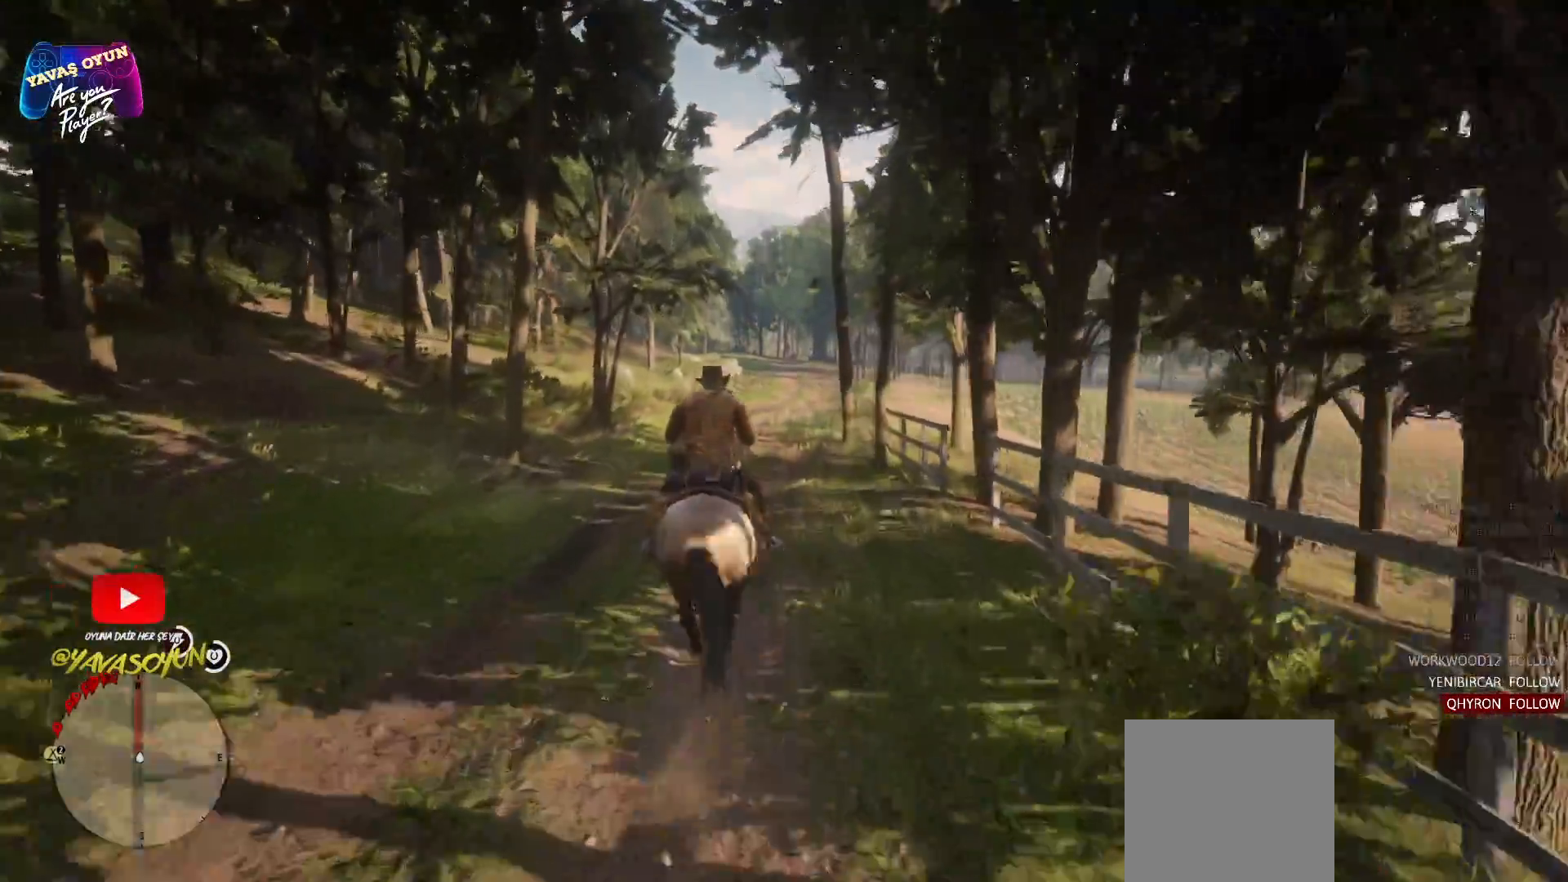
{"buttons": [], "left_stick": "up", "right_stick": "center", "events": []}
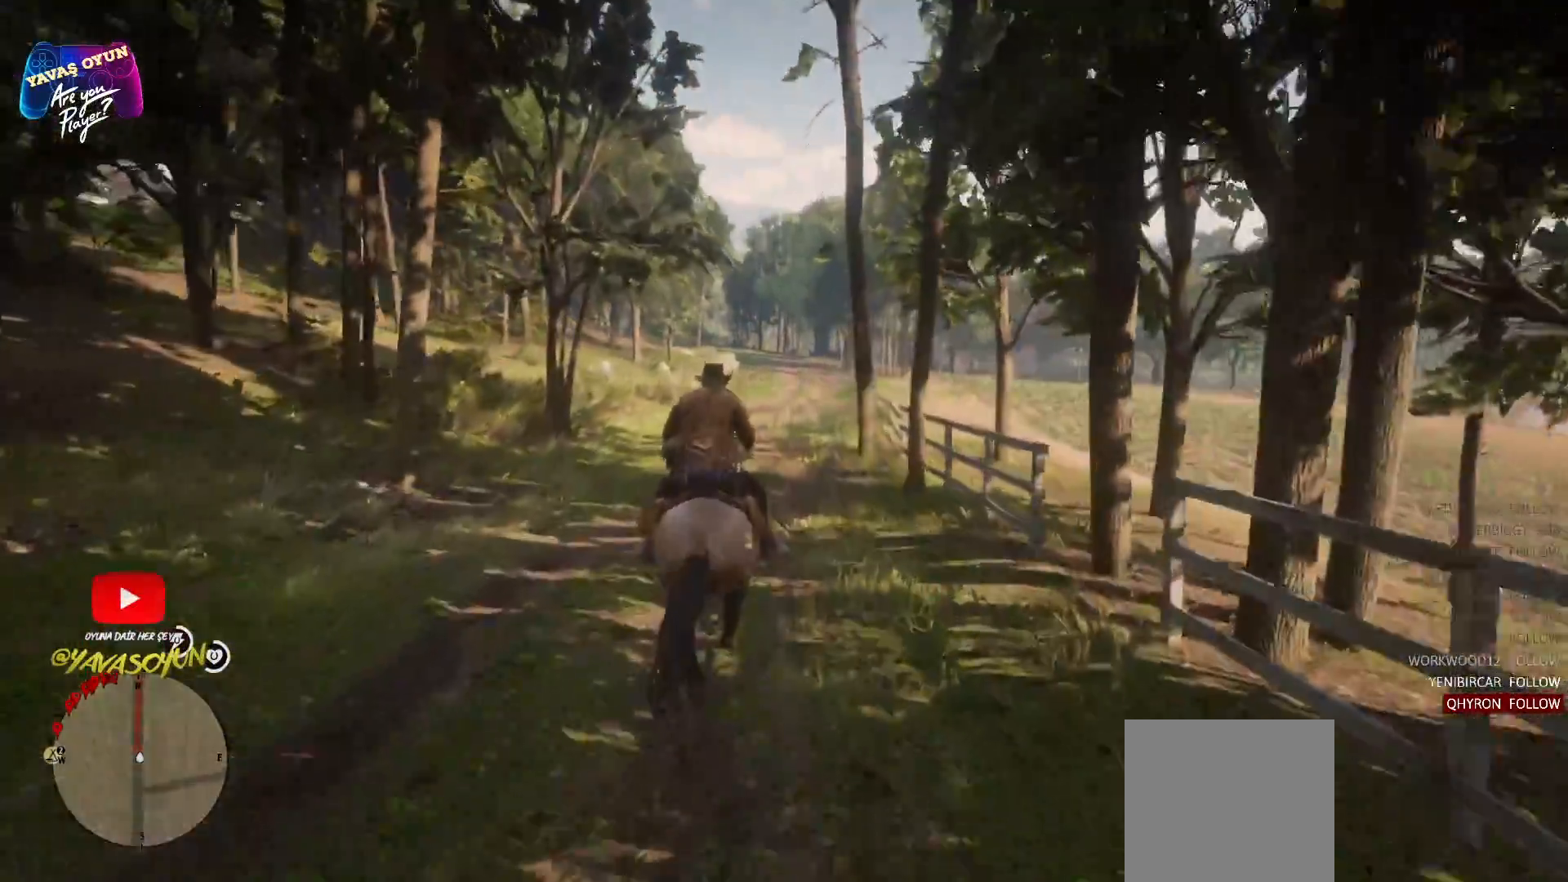
{"buttons": [], "left_stick": "up", "right_stick": "center", "events": []}
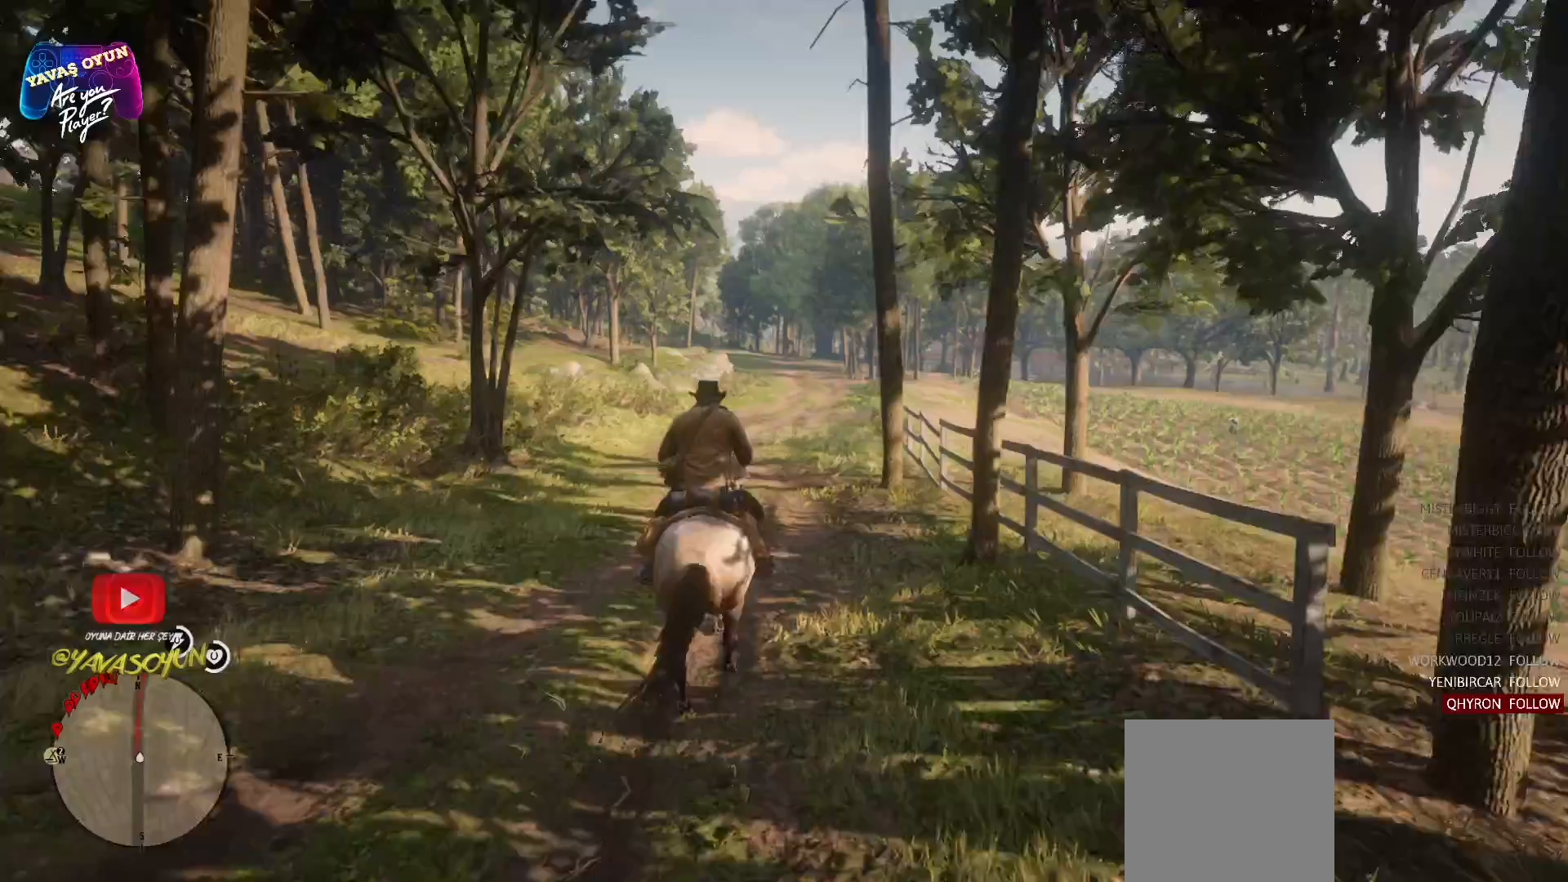
{"buttons": [], "left_stick": "up", "right_stick": "center", "events": []}
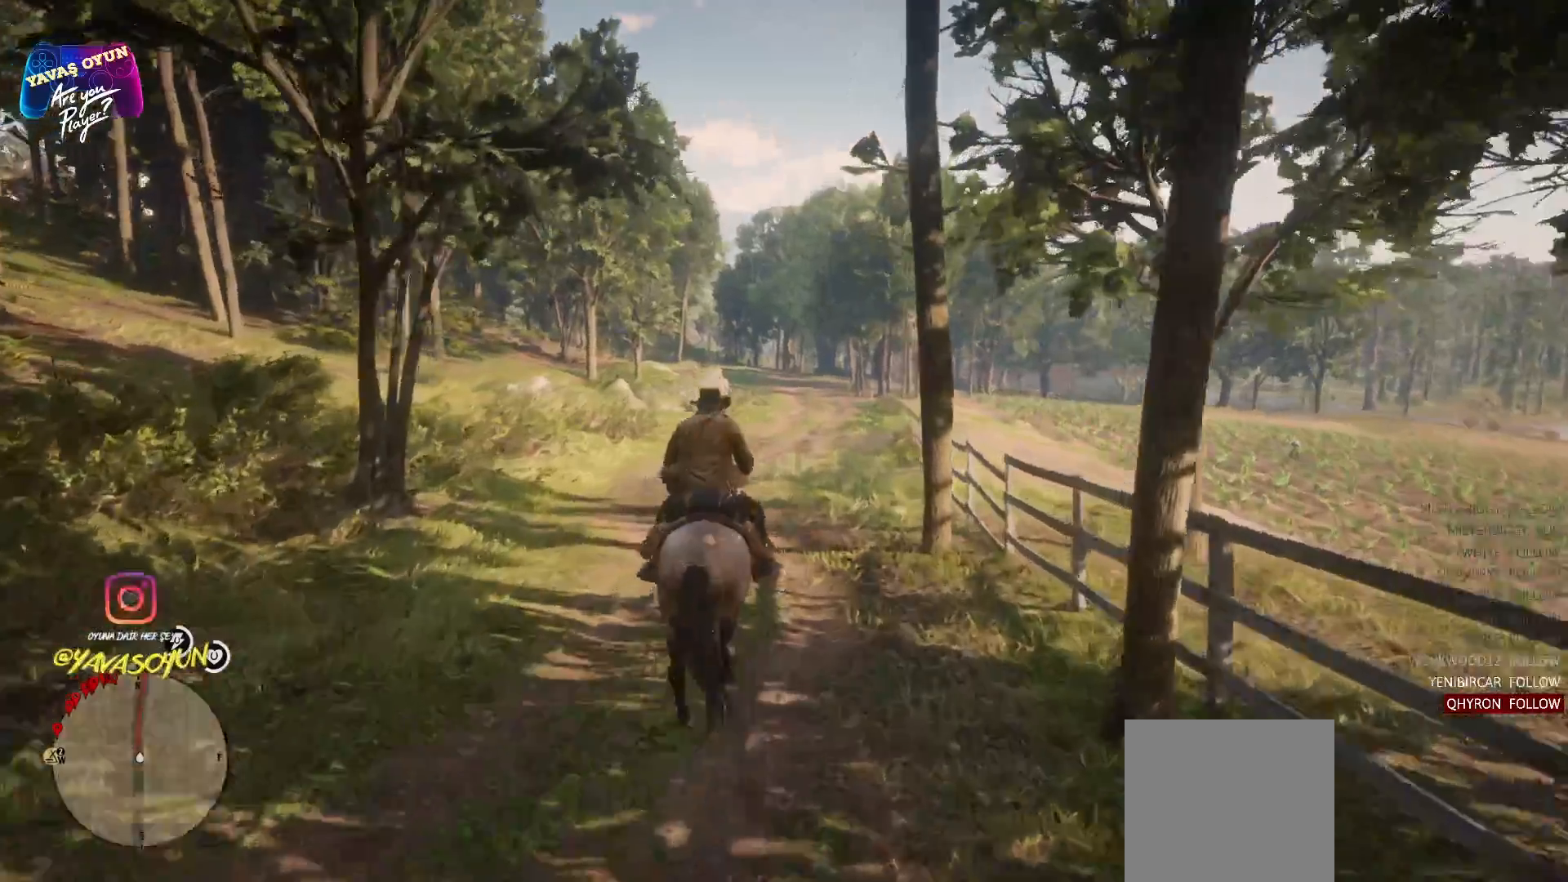
{"buttons": [], "left_stick": "up", "right_stick": "center", "events": []}
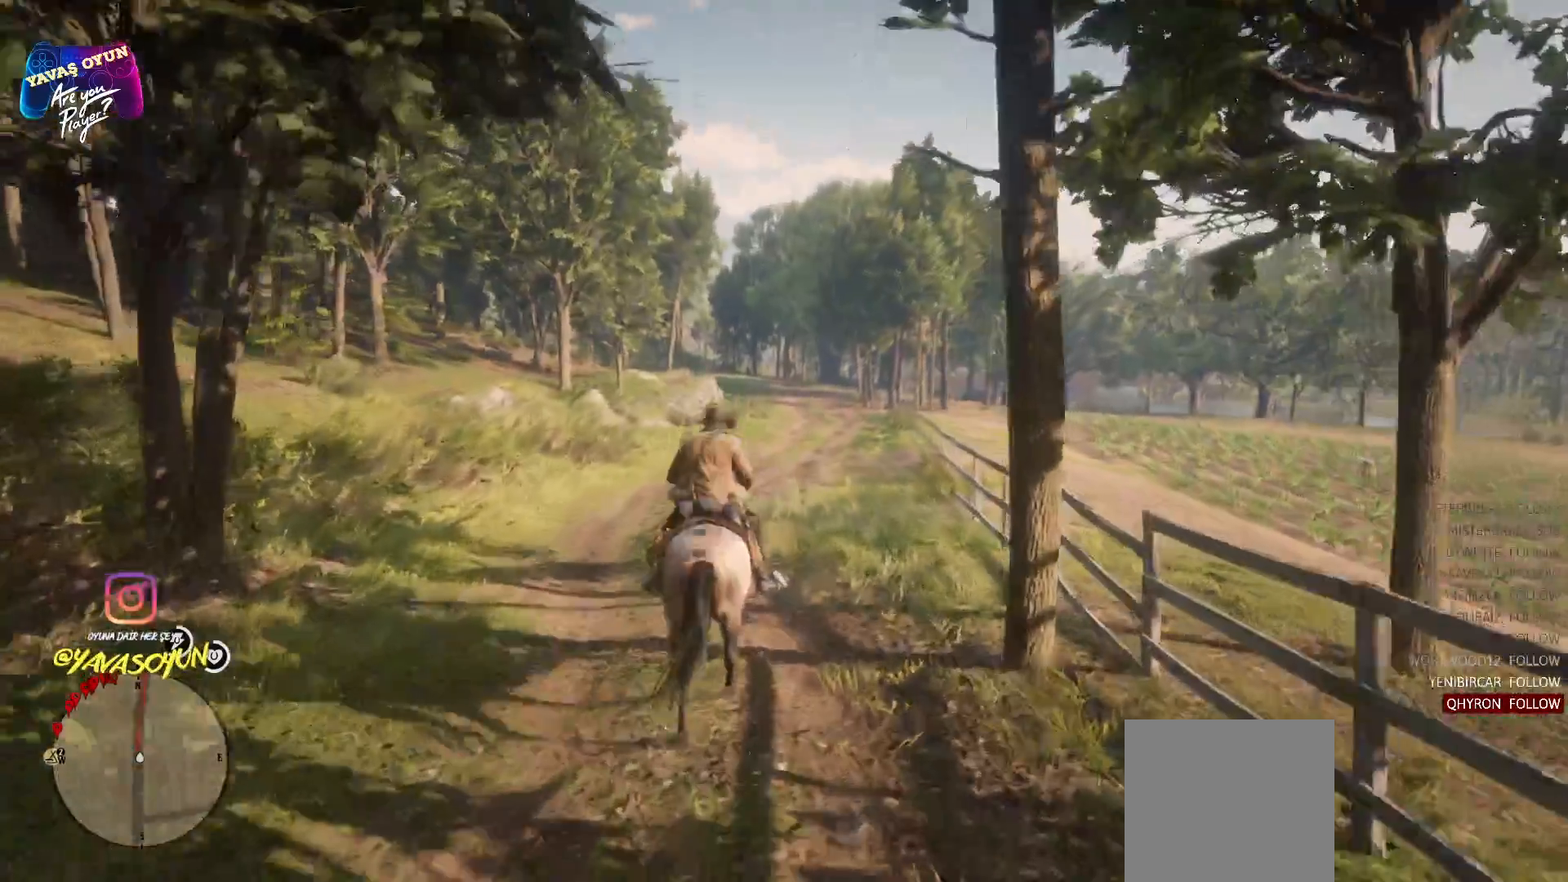
{"buttons": [], "left_stick": "up", "right_stick": "center", "events": []}
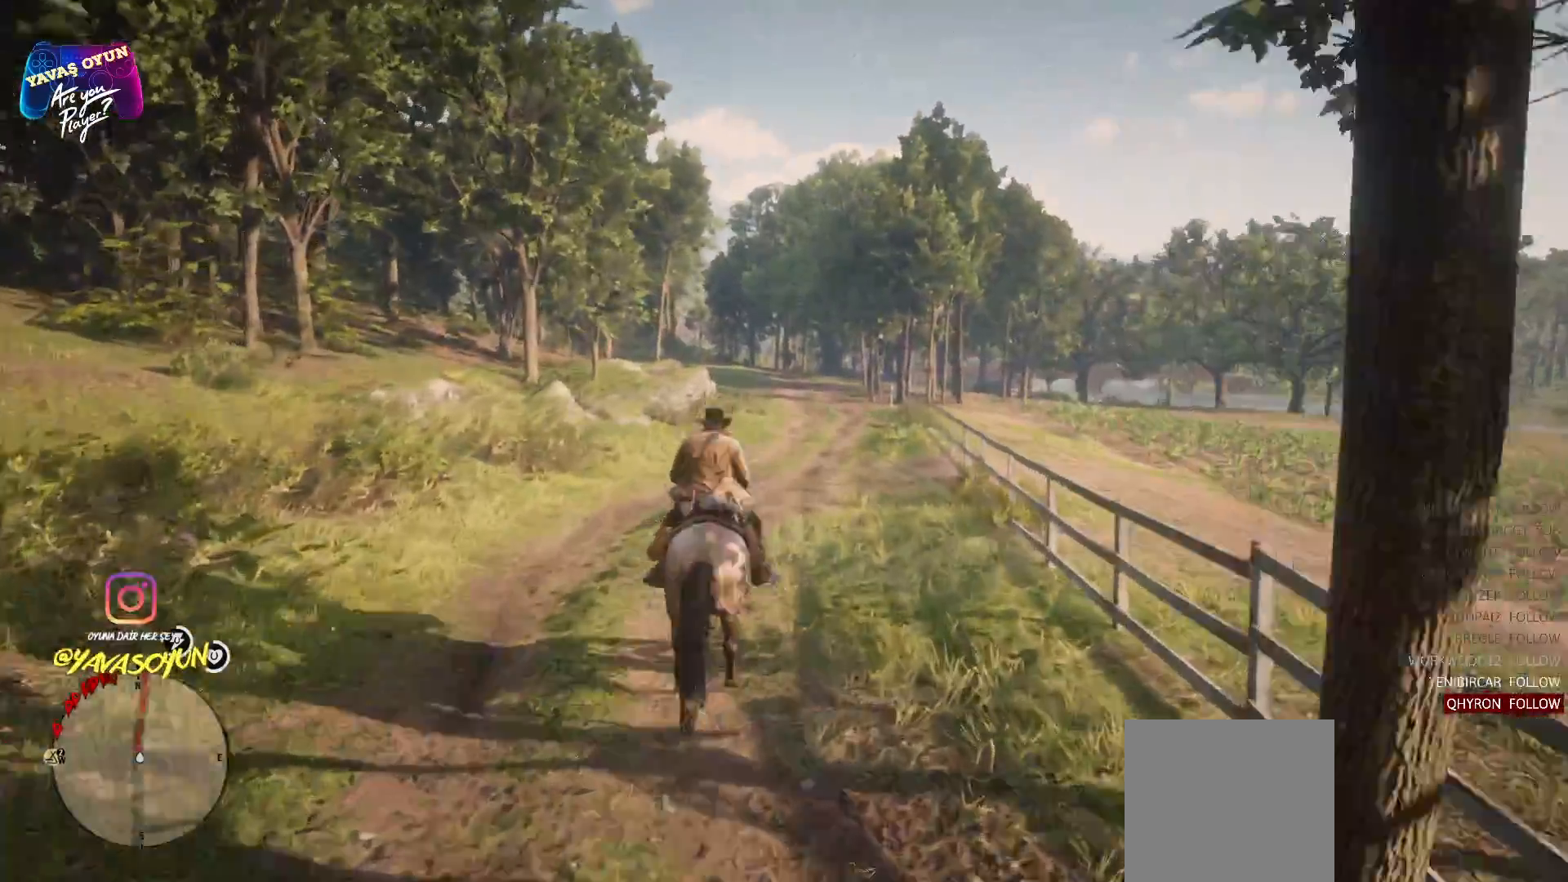
{"buttons": [], "left_stick": "up", "right_stick": "center", "events": []}
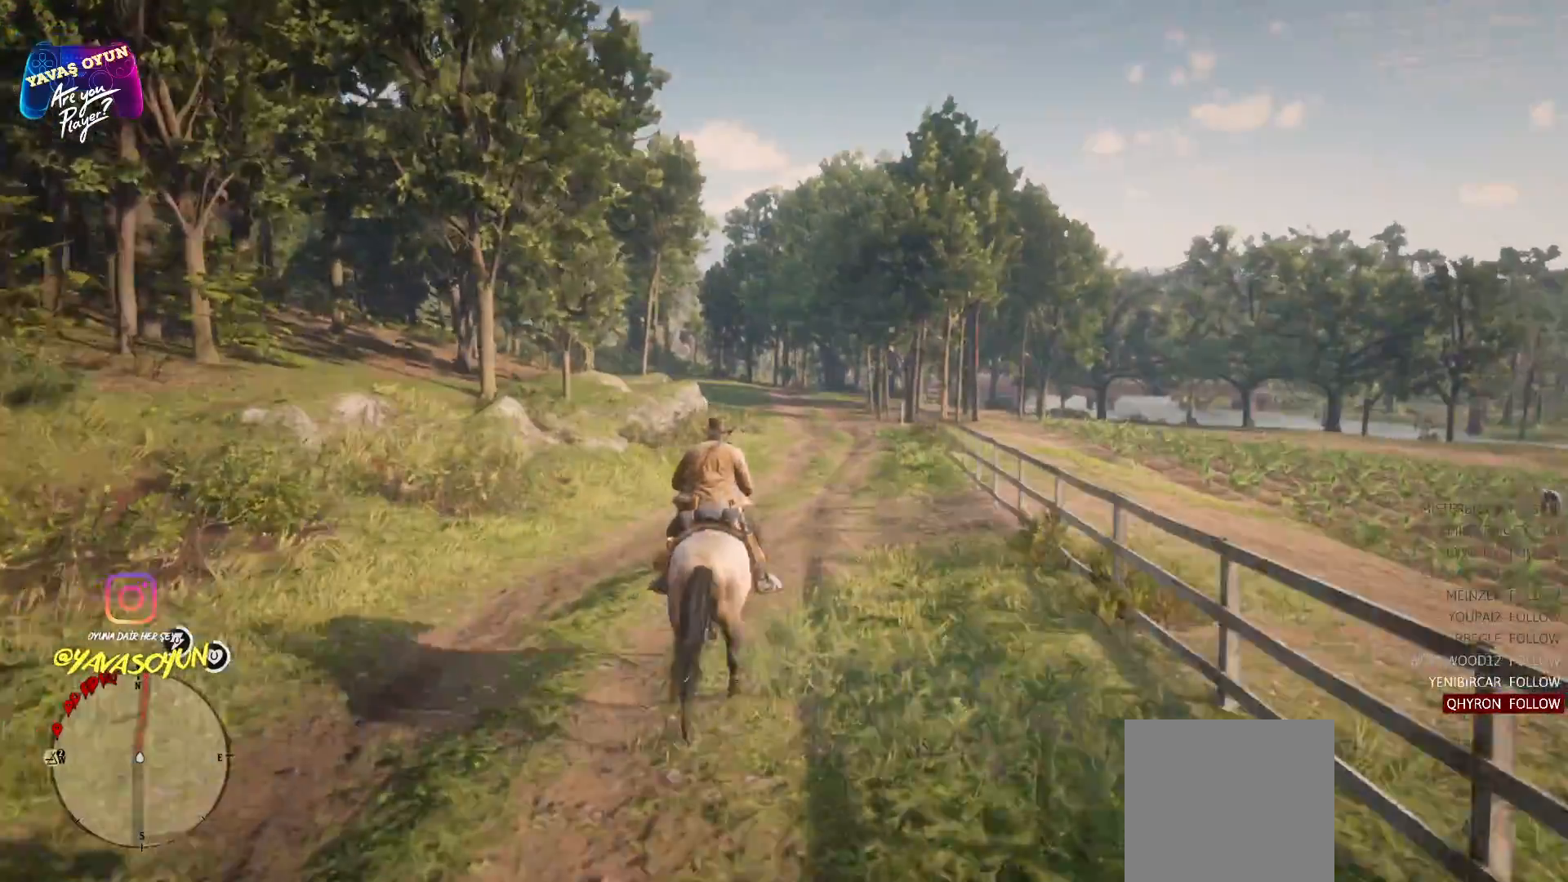
{"buttons": ["A"], "left_stick": "up", "right_stick": "center", "events": [[500, "A", "down"]]}
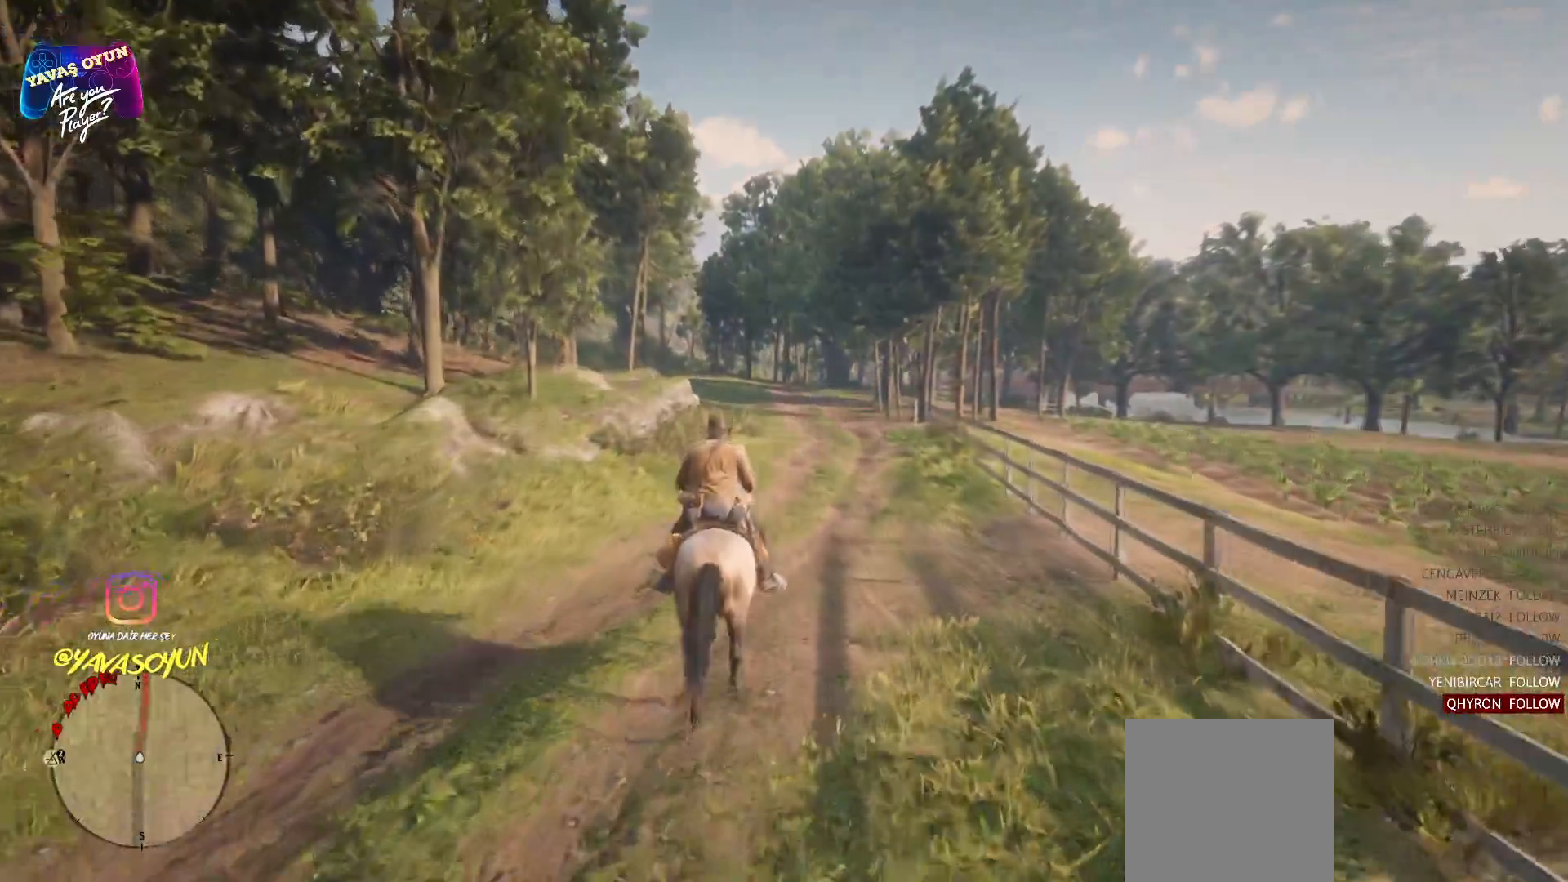
{"buttons": ["A"], "left_stick": "up", "right_stick": "center", "events": [[117, "A", "up"], [233, "A", "down"], [367, "A", "up"], [467, "A", "down"]]}
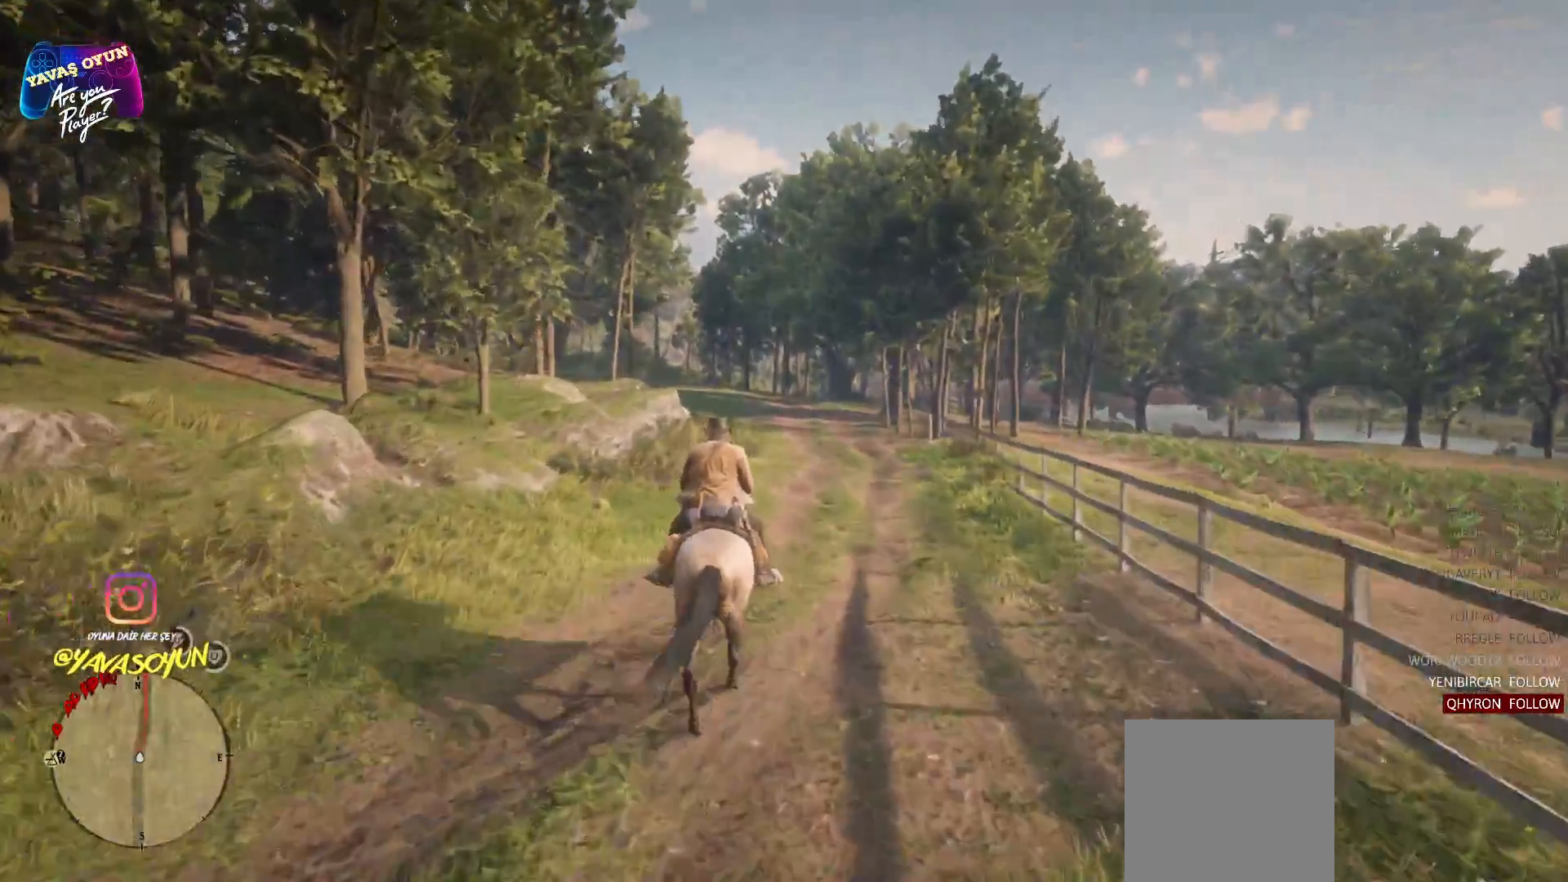
{"buttons": [], "left_stick": "up", "right_stick": "center", "events": [[250, "A", "up"], [350, "A", "down"], [467, "A", "up"]]}
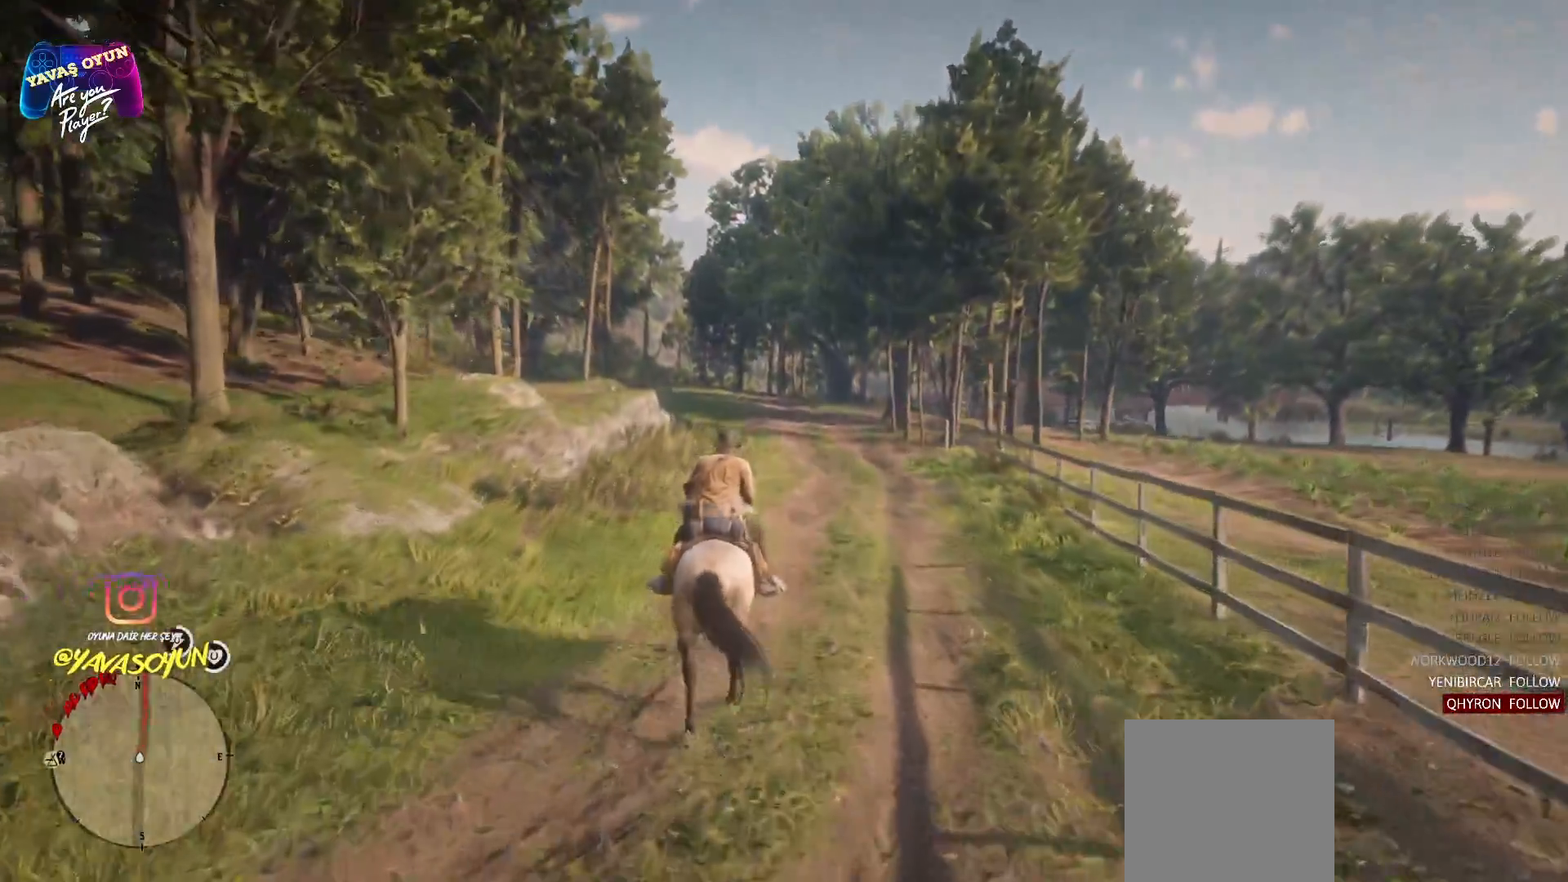
{"buttons": [], "left_stick": "up", "right_stick": "center", "events": [[67, "A", "down"], [200, "A", "up"], [300, "A", "down"], [417, "A", "up"]]}
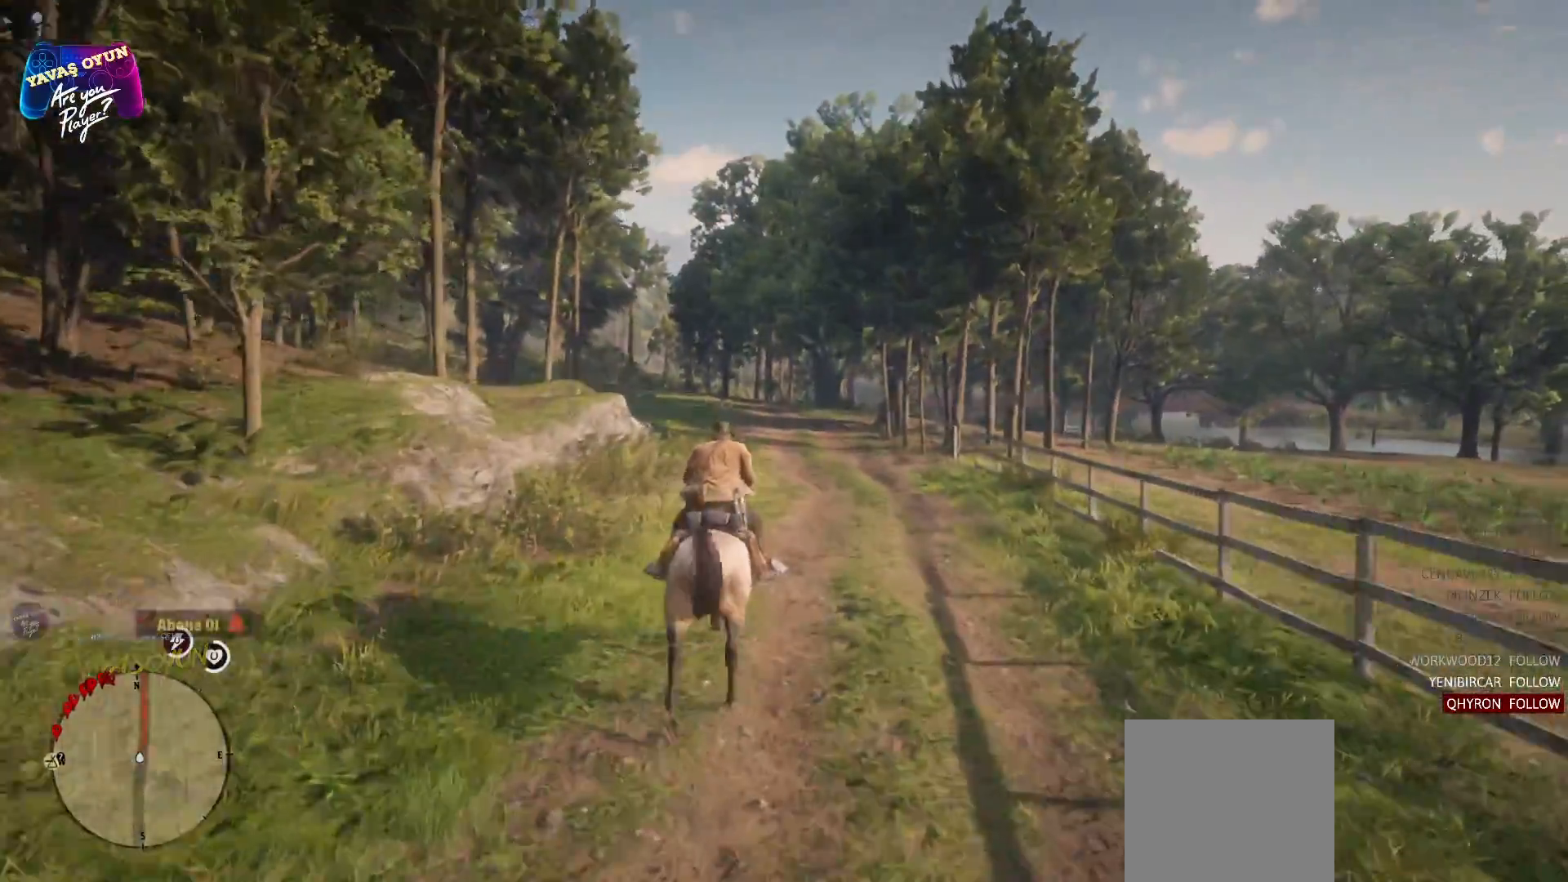
{"buttons": [], "left_stick": "up", "right_stick": "center", "events": []}
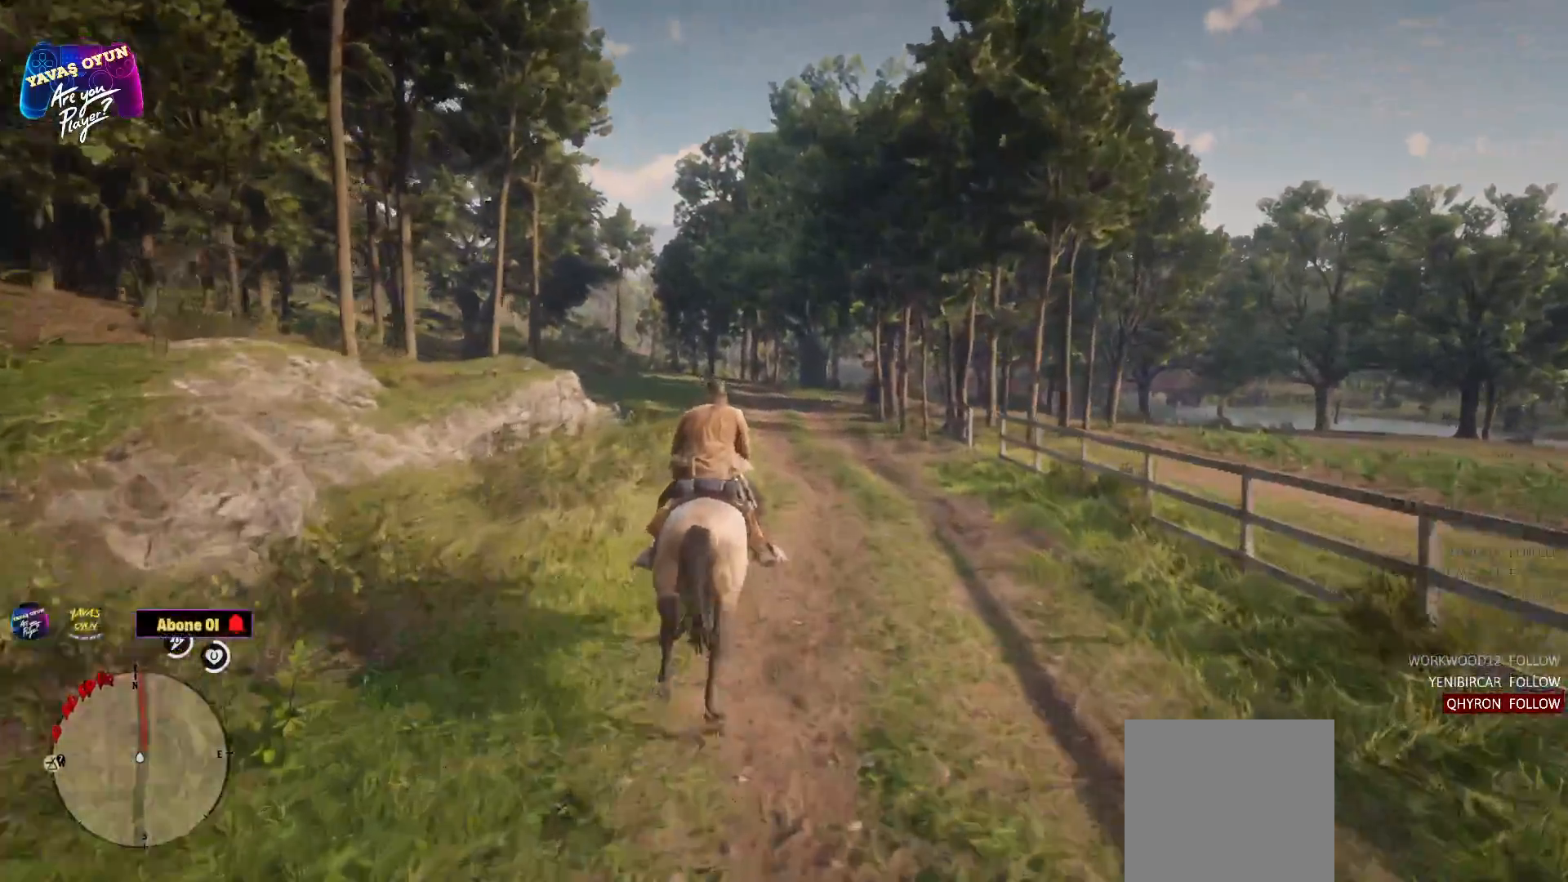
{"buttons": ["A"], "left_stick": "up", "right_stick": "center", "events": [[250, "A", "down"], [367, "A", "up"], [500, "A", "down"]]}
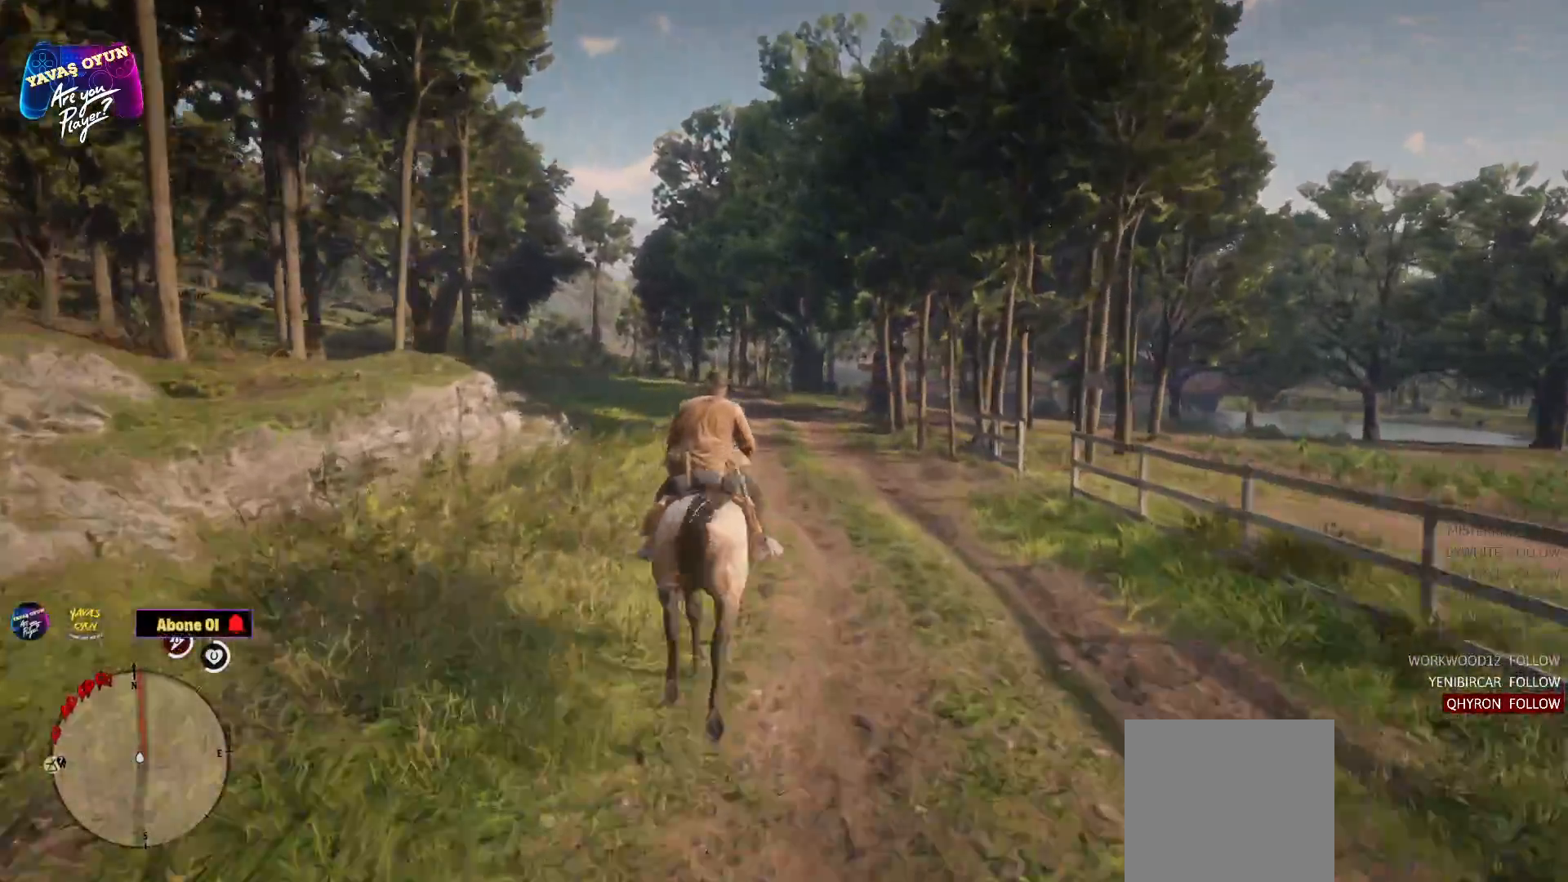
{"buttons": [], "left_stick": "up", "right_stick": "center", "events": [[117, "A", "up"], [217, "A", "down"], [367, "A", "up"]]}
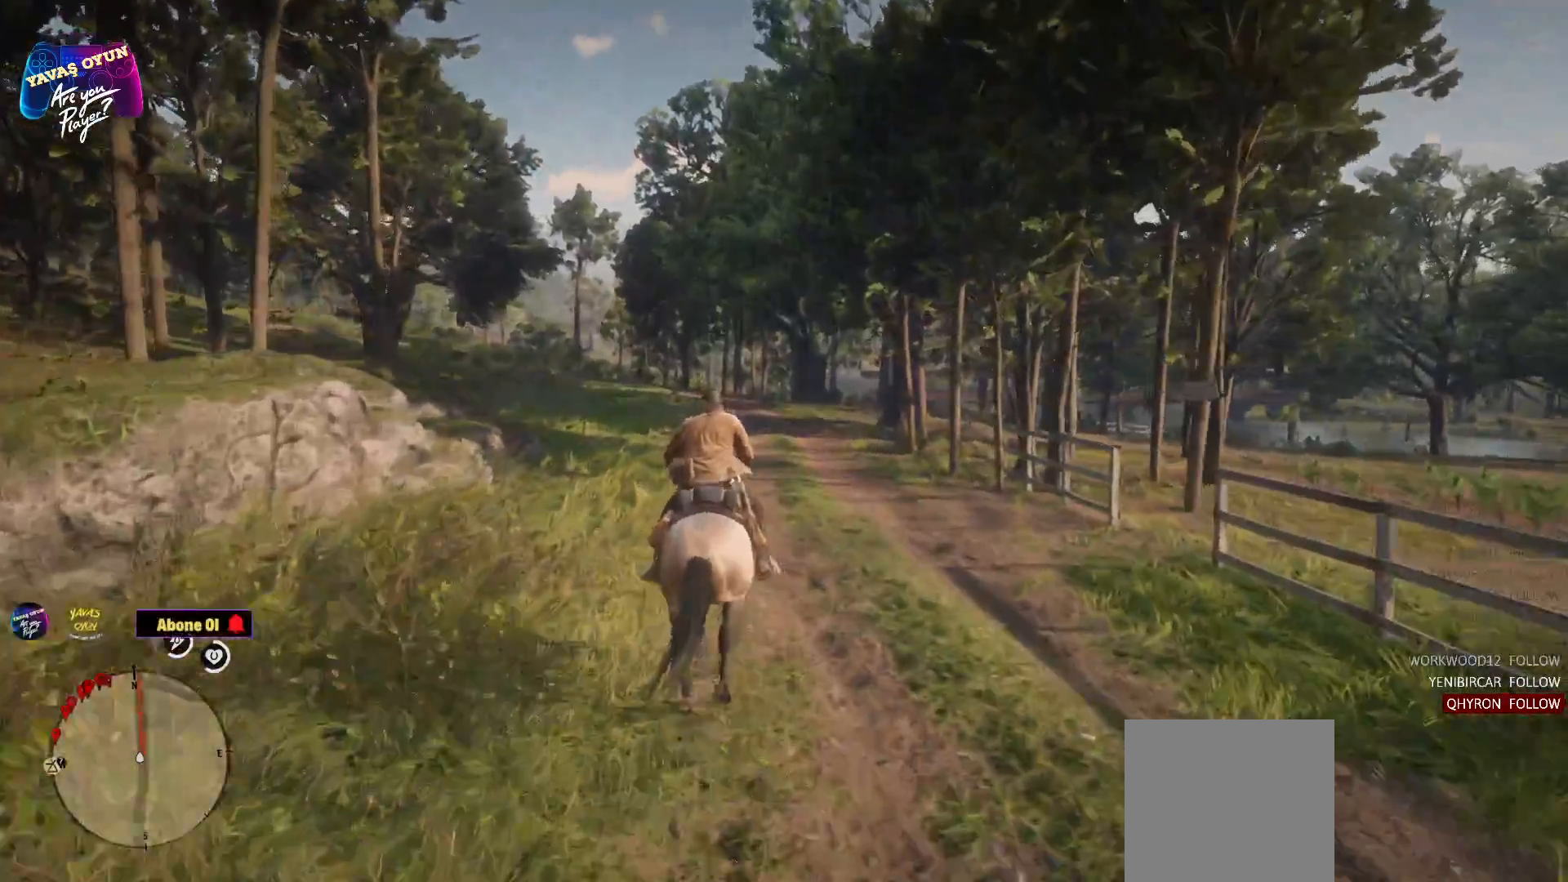
{"buttons": [], "left_stick": "center", "right_stick": "center", "events": [[450, "left_stick", "center"]]}
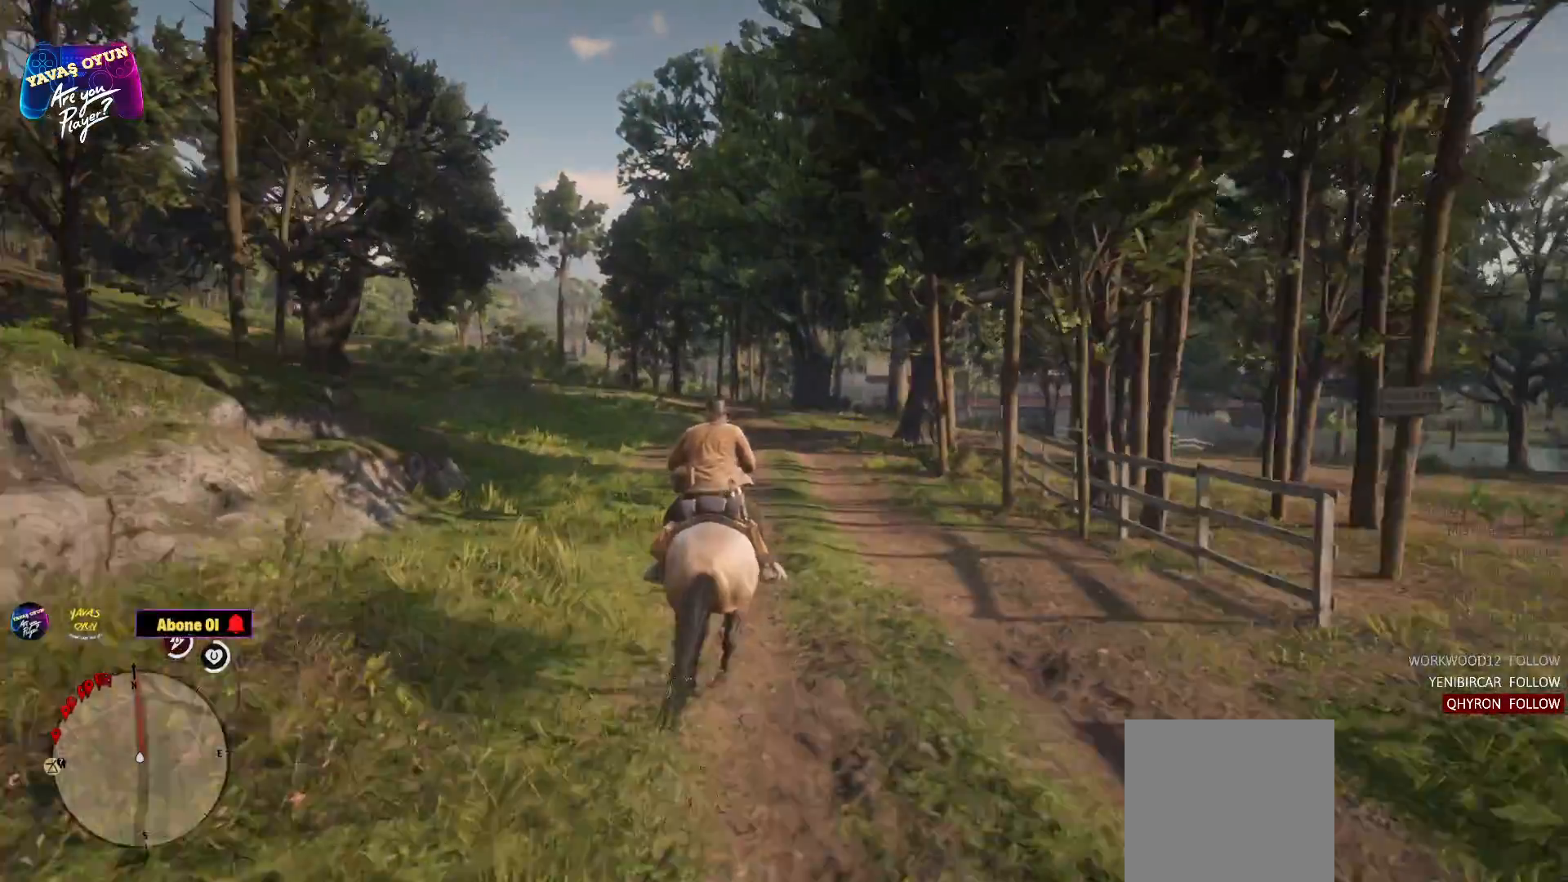
{"buttons": ["A"], "left_stick": "up", "right_stick": "center", "events": [[183, "A", "down"], [183, "left_stick", "up"], [300, "A", "up"], [433, "A", "down"]]}
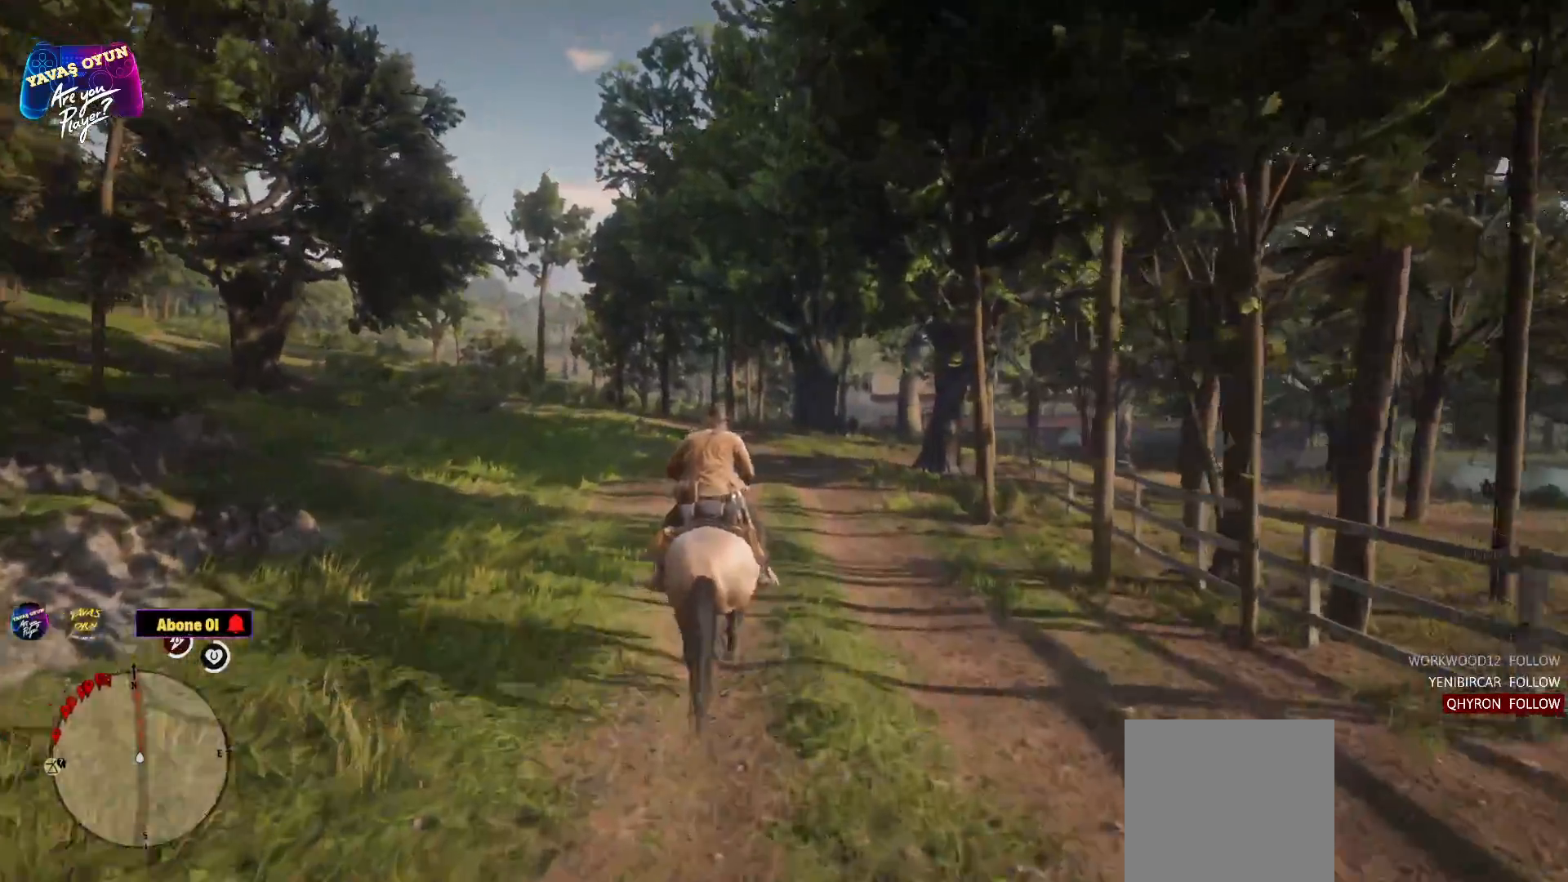
{"buttons": [], "left_stick": "up", "right_stick": "center", "events": [[50, "A", "up"], [167, "A", "down"], [267, "A", "up"], [400, "A", "down"], [500, "A", "up"]]}
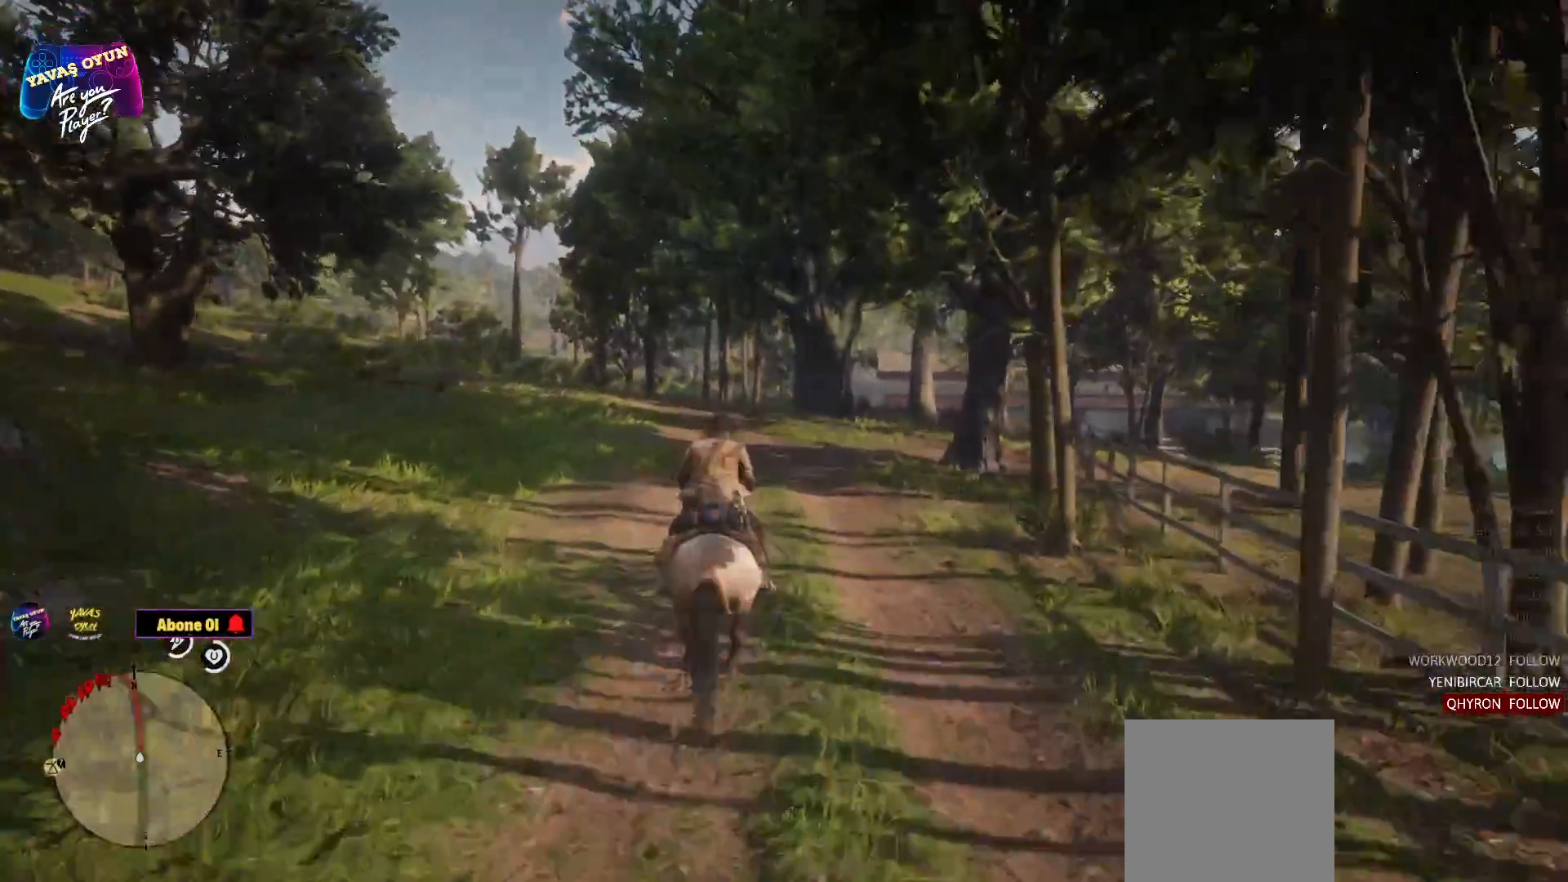
{"buttons": [], "left_stick": "up", "right_stick": "center", "events": [[133, "A", "down"], [267, "A", "up"]]}
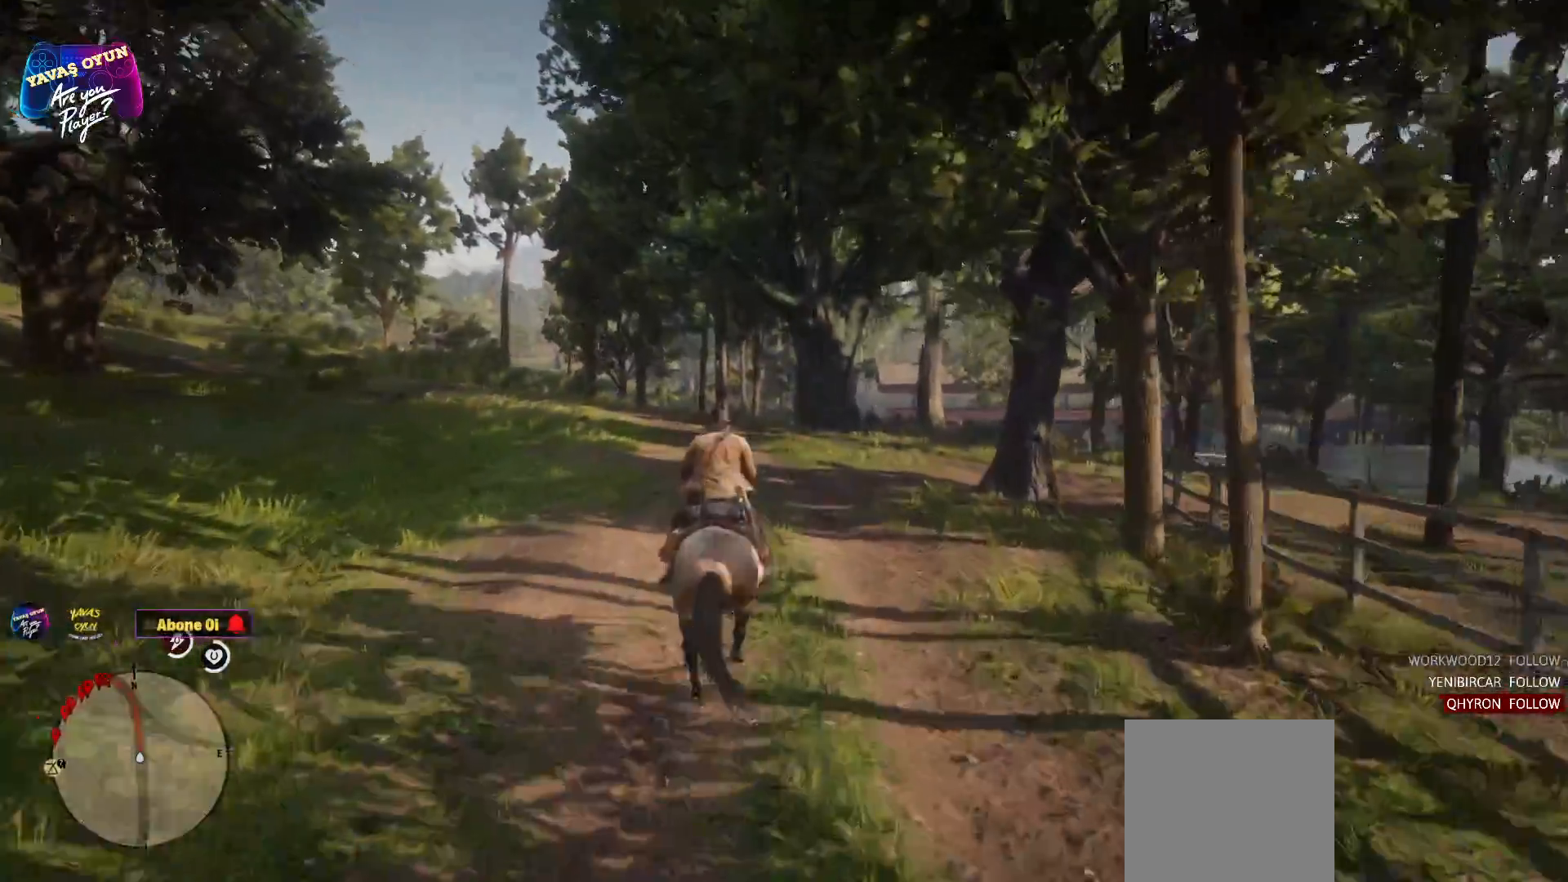
{"buttons": [], "left_stick": "up", "right_stick": "center", "events": [[233, "right_stick", "left"], [483, "right_stick", "center"]]}
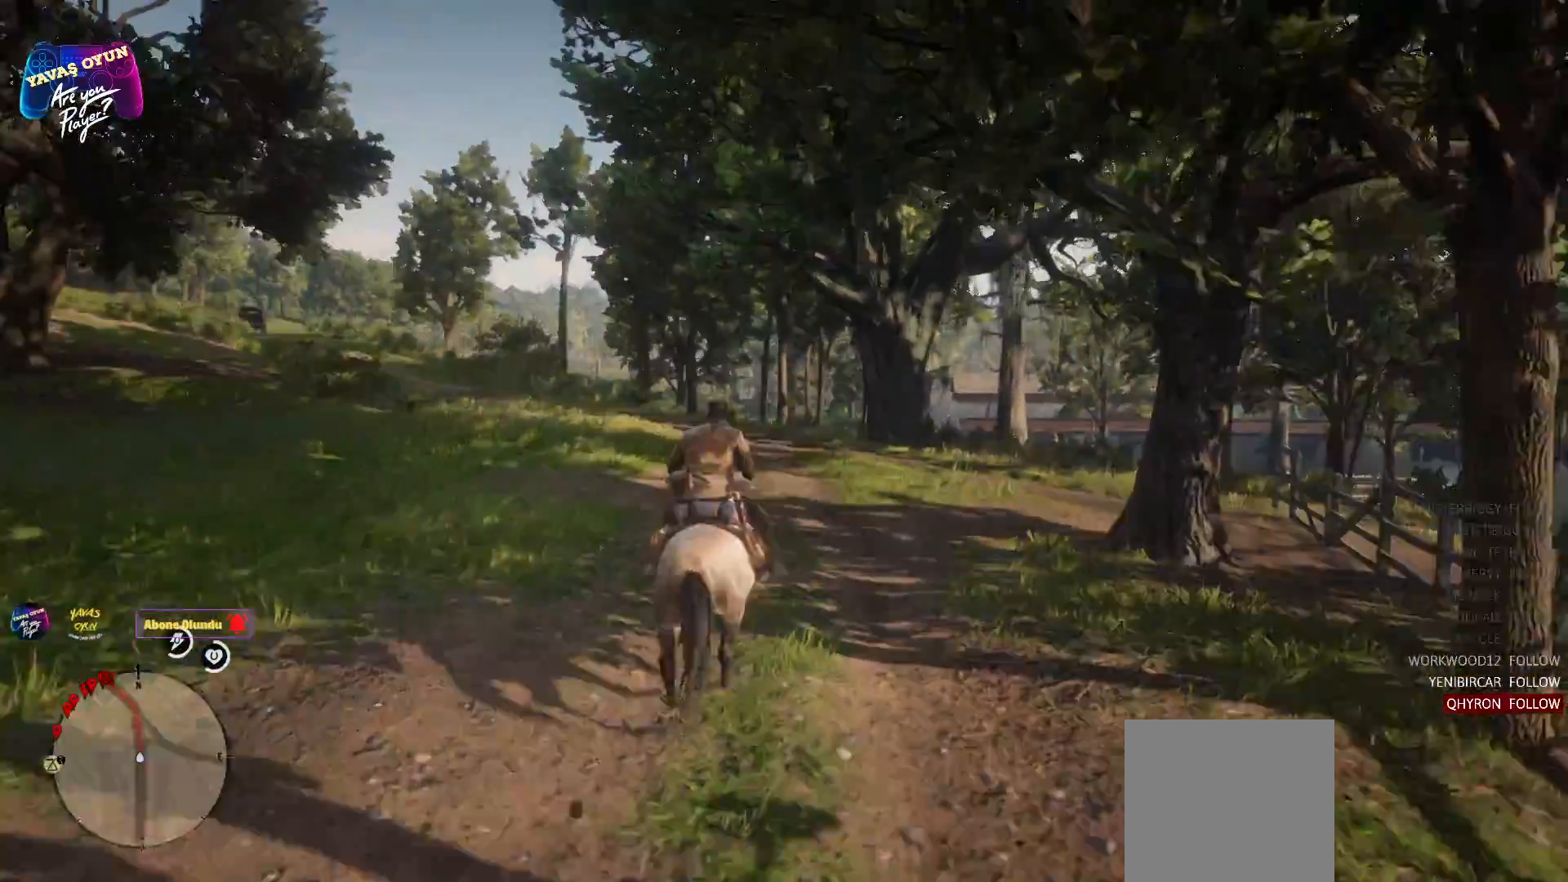
{"buttons": [], "left_stick": "up", "right_stick": "center", "events": []}
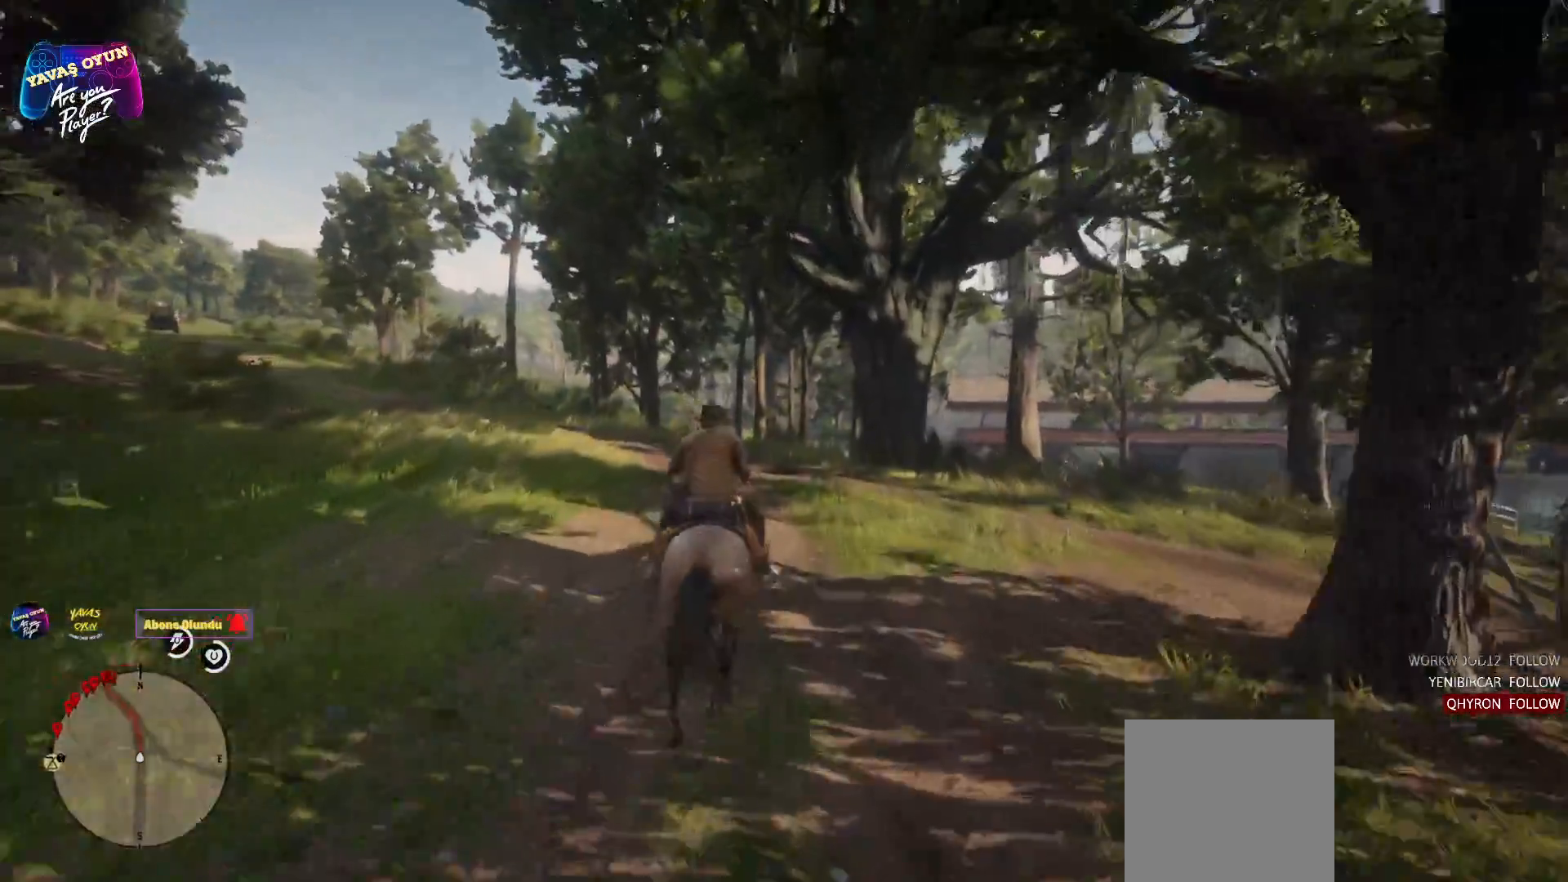
{"buttons": [], "left_stick": "up", "right_stick": "center", "events": [[167, "right_stick", "left"], [400, "right_stick", "center"]]}
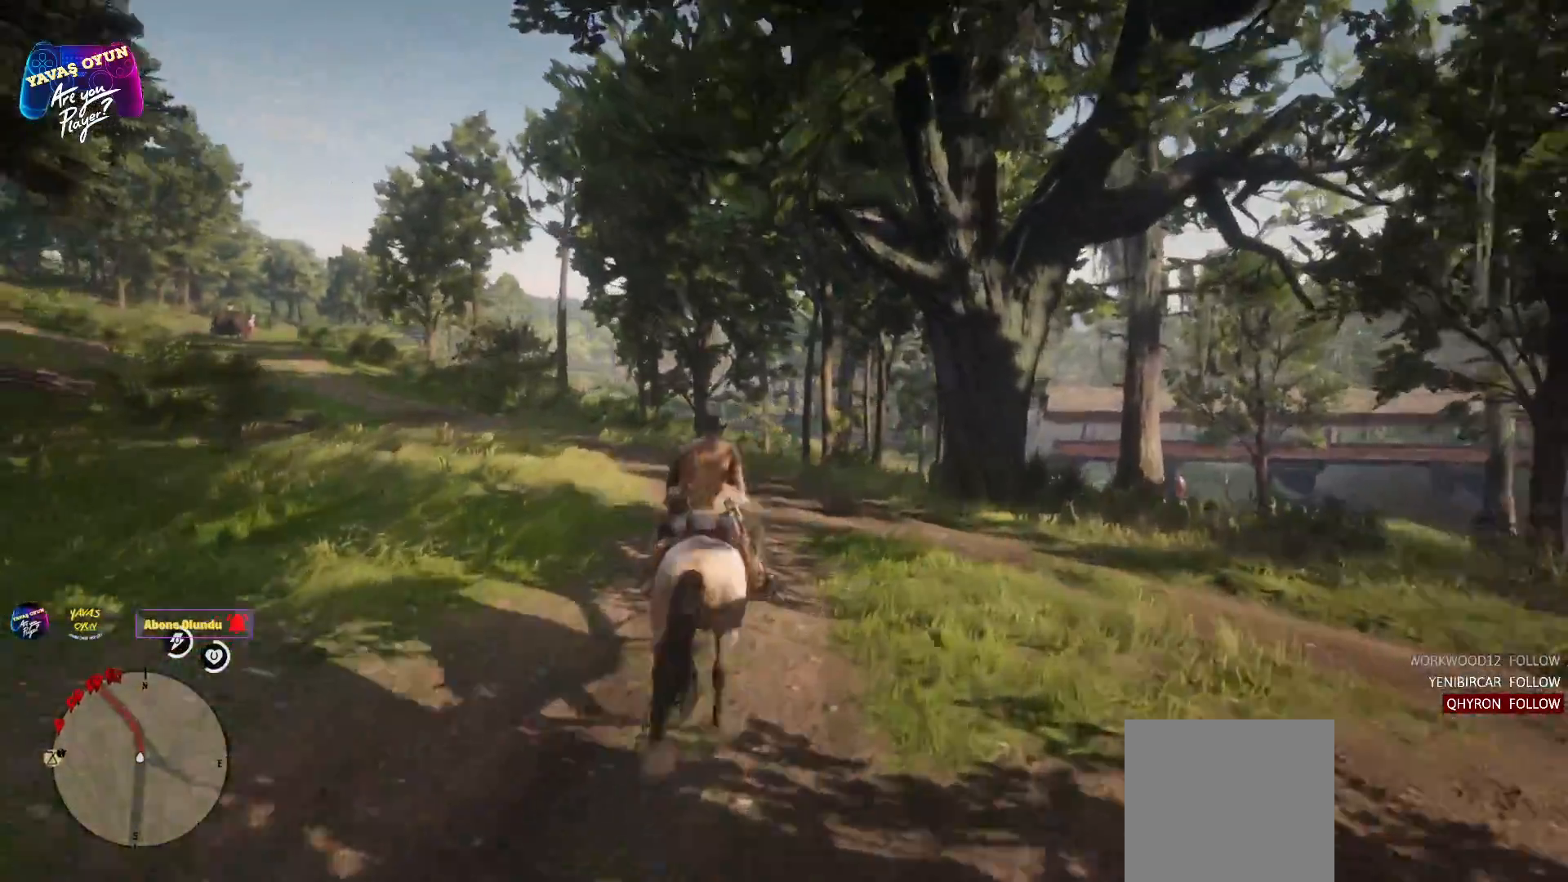
{"buttons": [], "left_stick": "up-left", "right_stick": "center", "events": [[17, "left_stick", "up-left"], [233, "right_stick", "left"], [500, "right_stick", "center"]]}
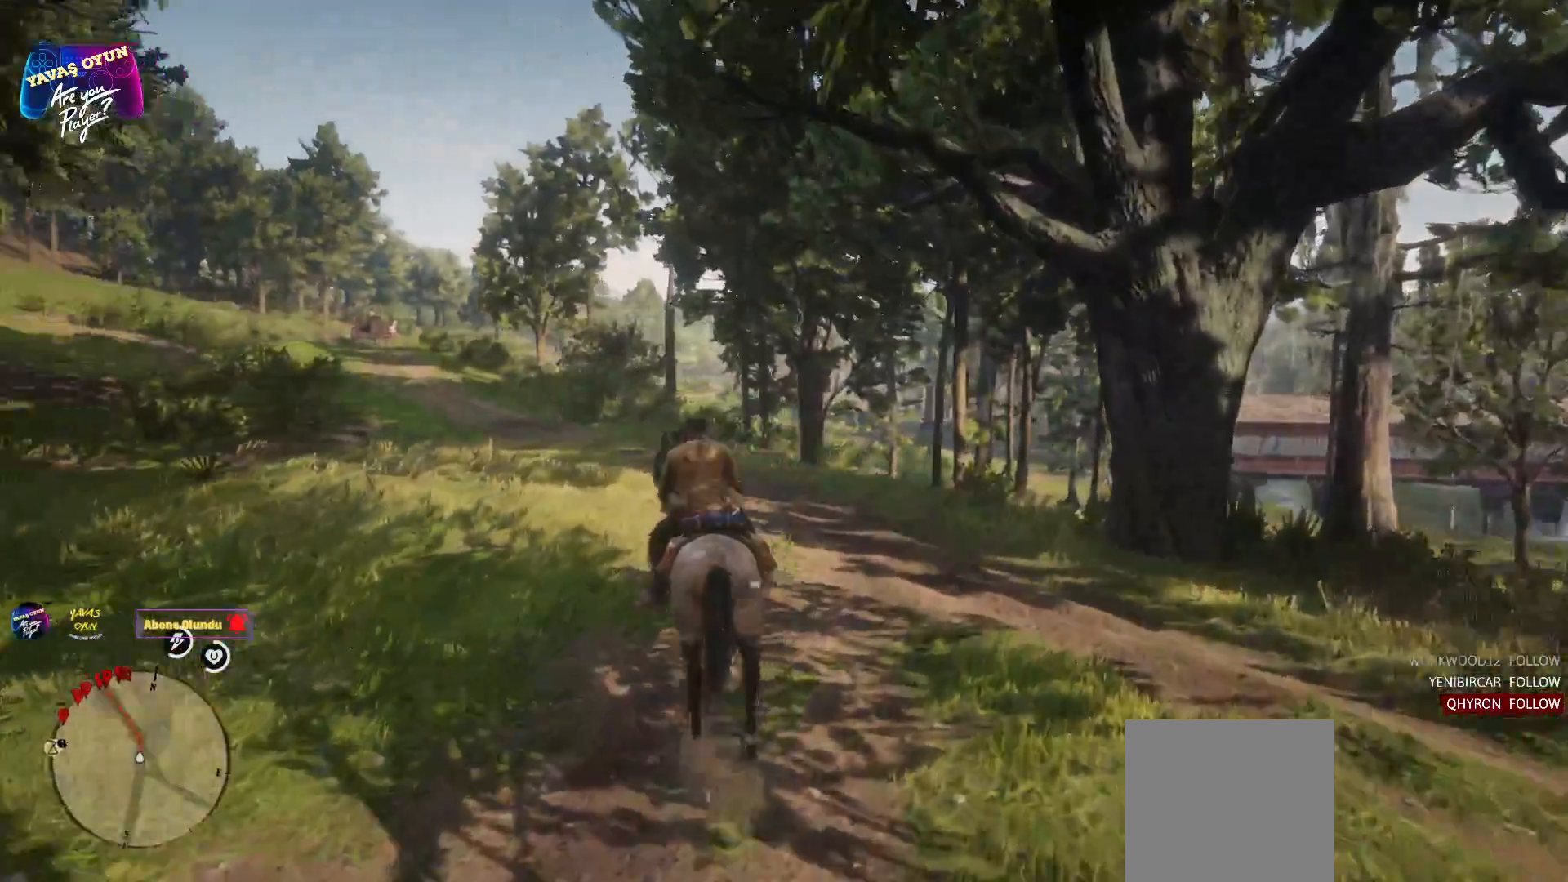
{"buttons": [], "left_stick": "up-left", "right_stick": "center", "events": []}
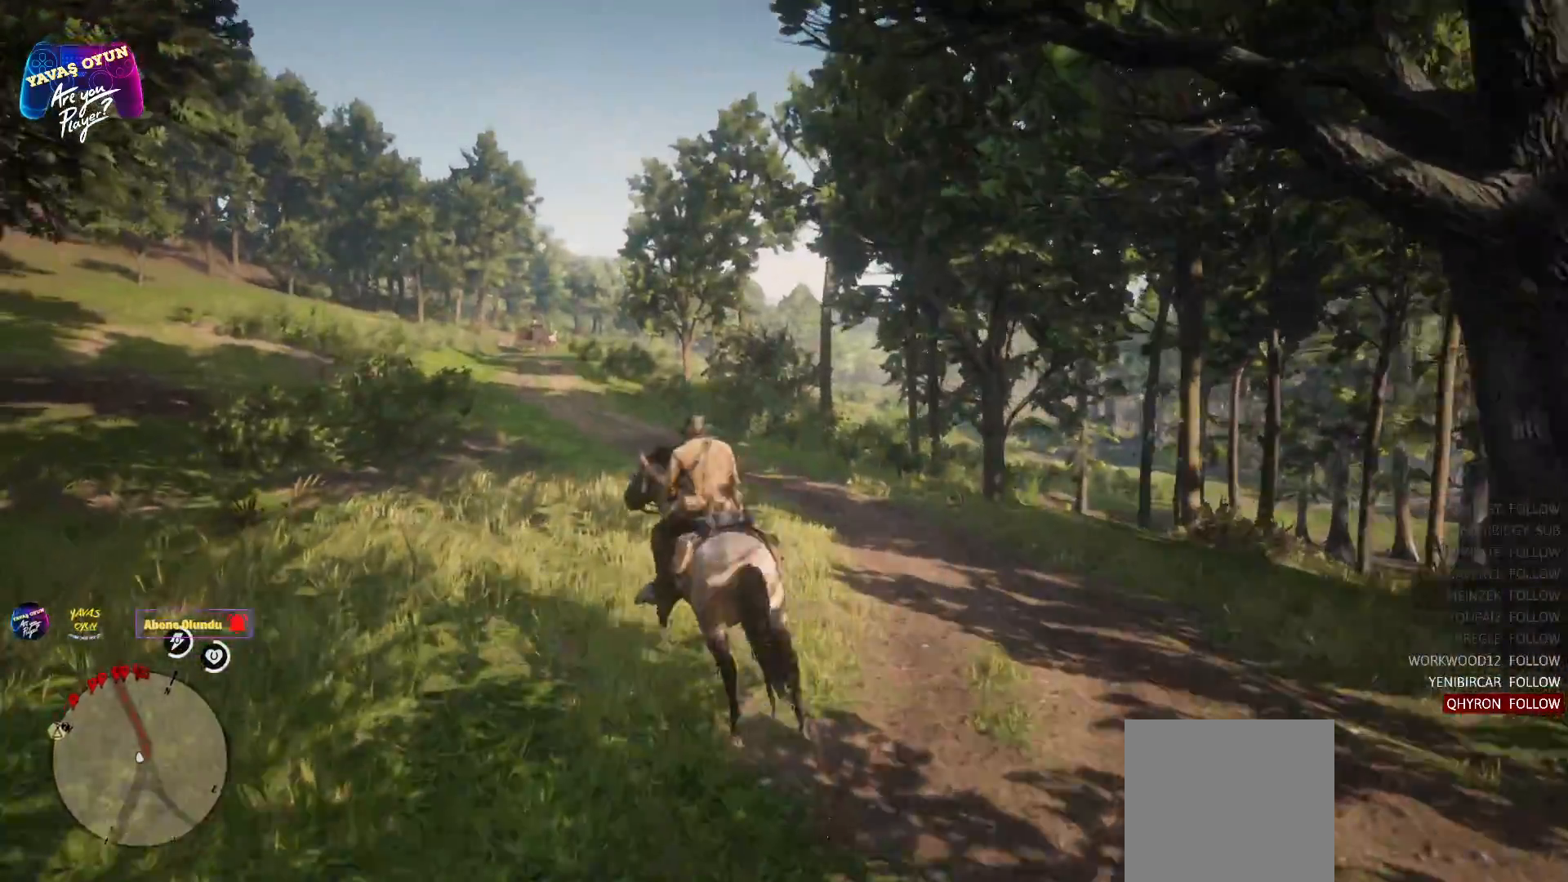
{"buttons": [], "left_stick": "up", "right_stick": "center", "events": [[67, "right_stick", "left"], [217, "left_stick", "up"], [217, "right_stick", "center"]]}
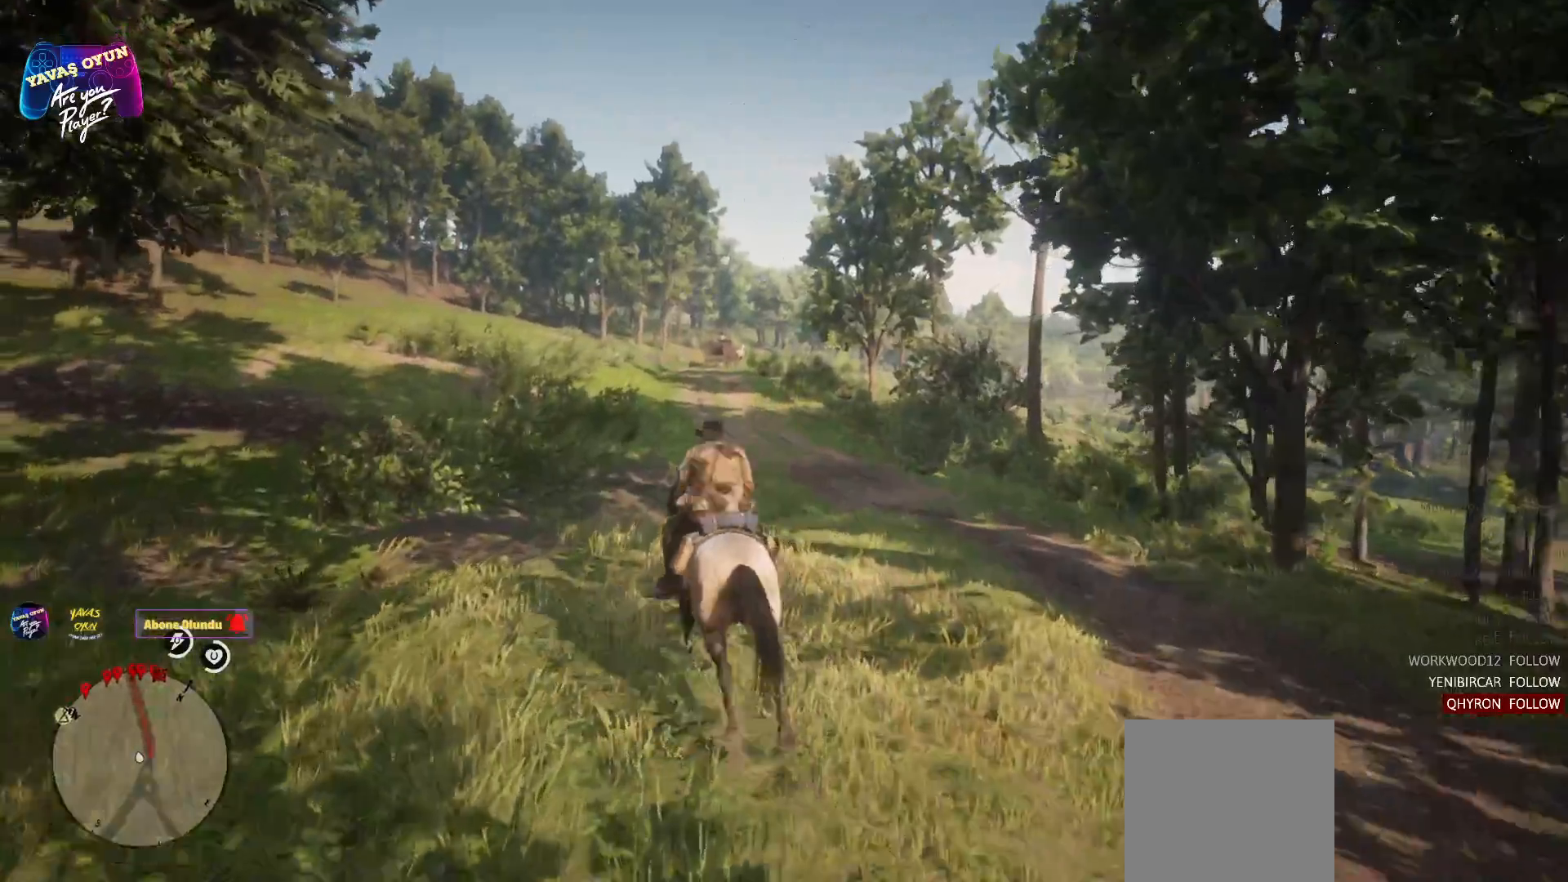
{"buttons": [], "left_stick": "up", "right_stick": "center", "events": []}
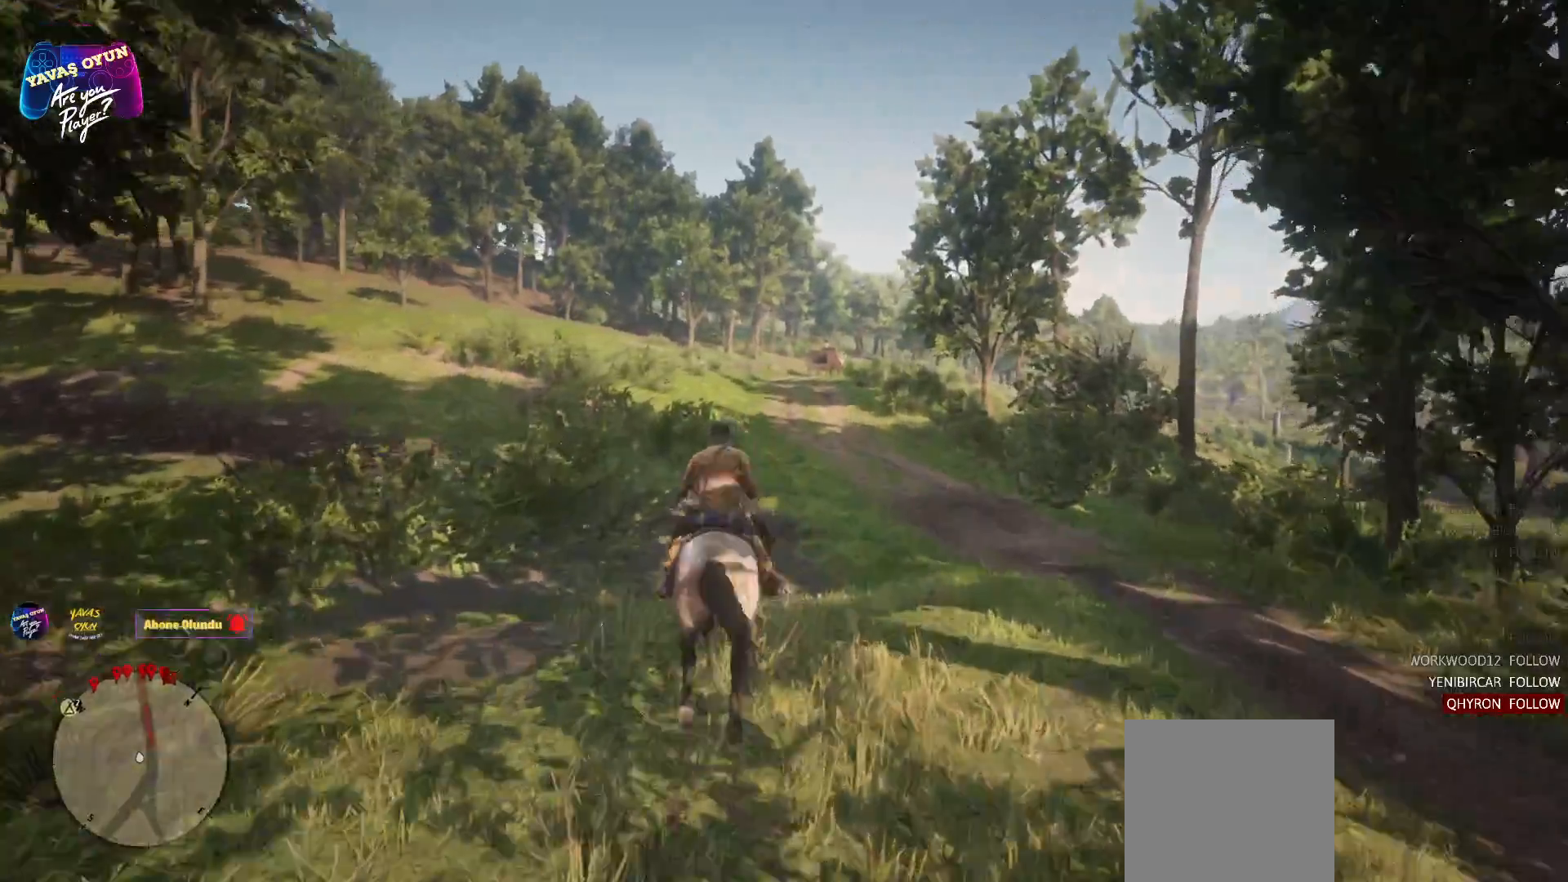
{"buttons": ["A"], "left_stick": "up", "right_stick": "center", "events": [[67, "A", "down"], [400, "A", "up"], [500, "A", "down"]]}
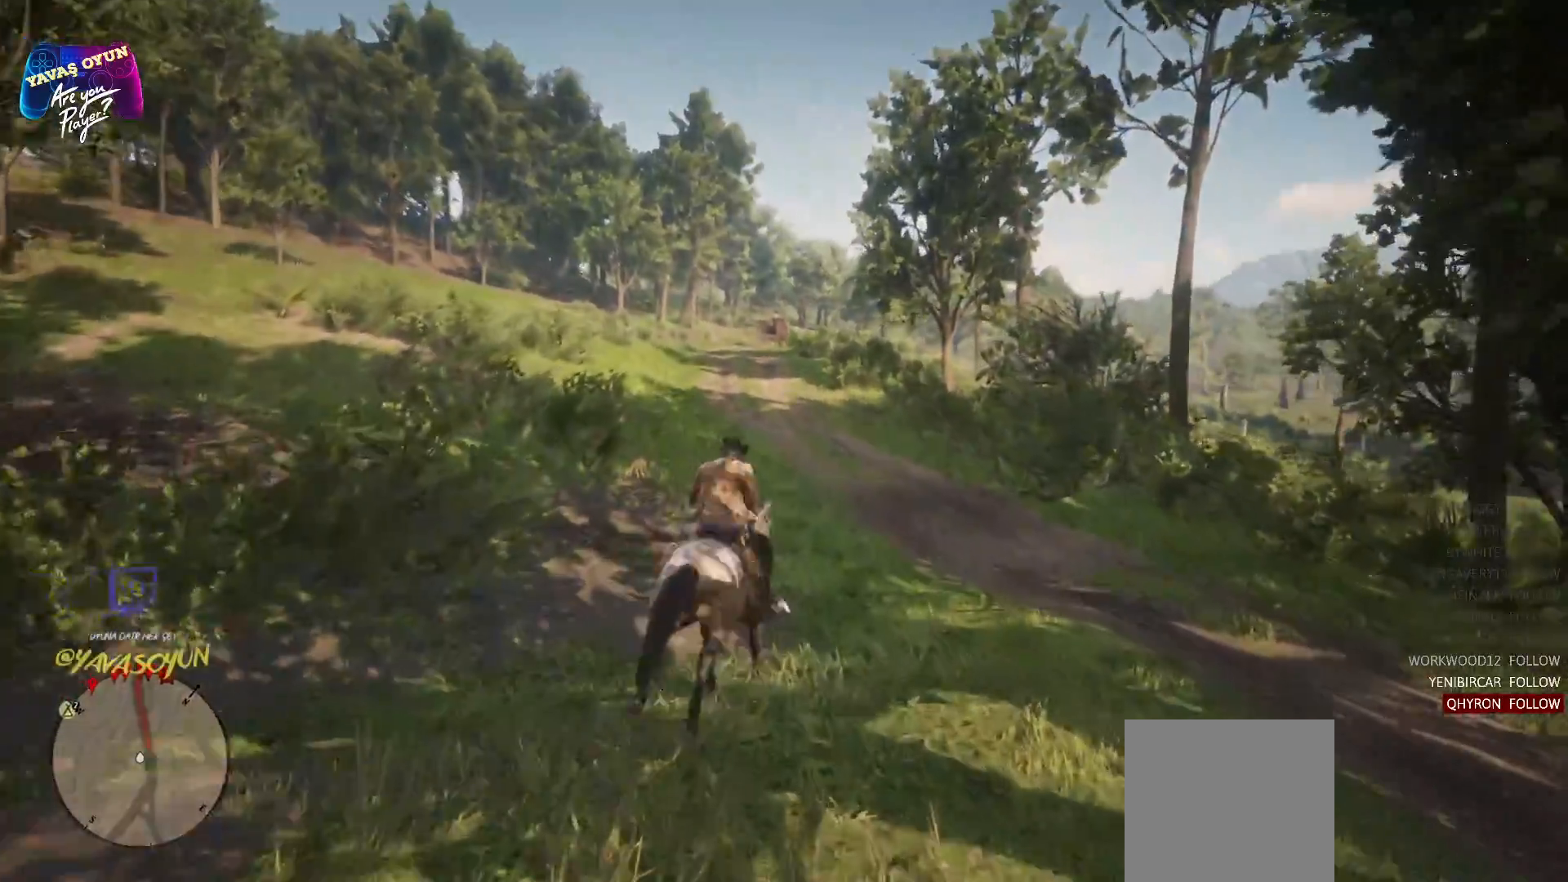
{"buttons": ["A"], "left_stick": "up", "right_stick": "center", "events": [[133, "A", "up"], [217, "A", "down"], [333, "A", "up"], [450, "A", "down"]]}
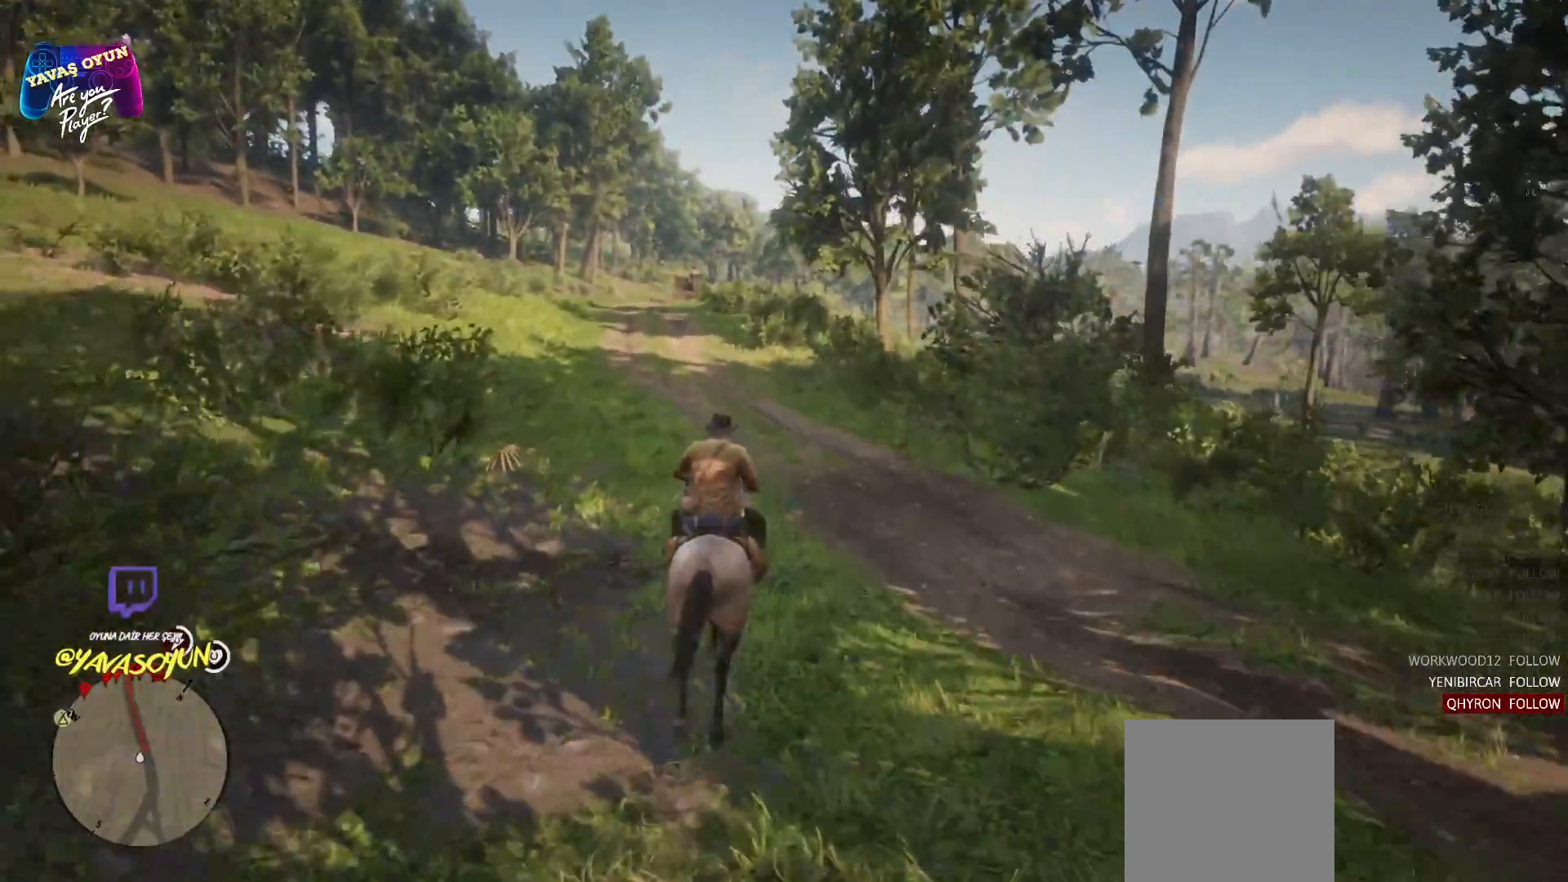
{"buttons": [], "left_stick": "up-left", "right_stick": "center", "events": [[50, "A", "up"], [183, "A", "down"], [300, "left_stick", "up-left"], [417, "A", "up"]]}
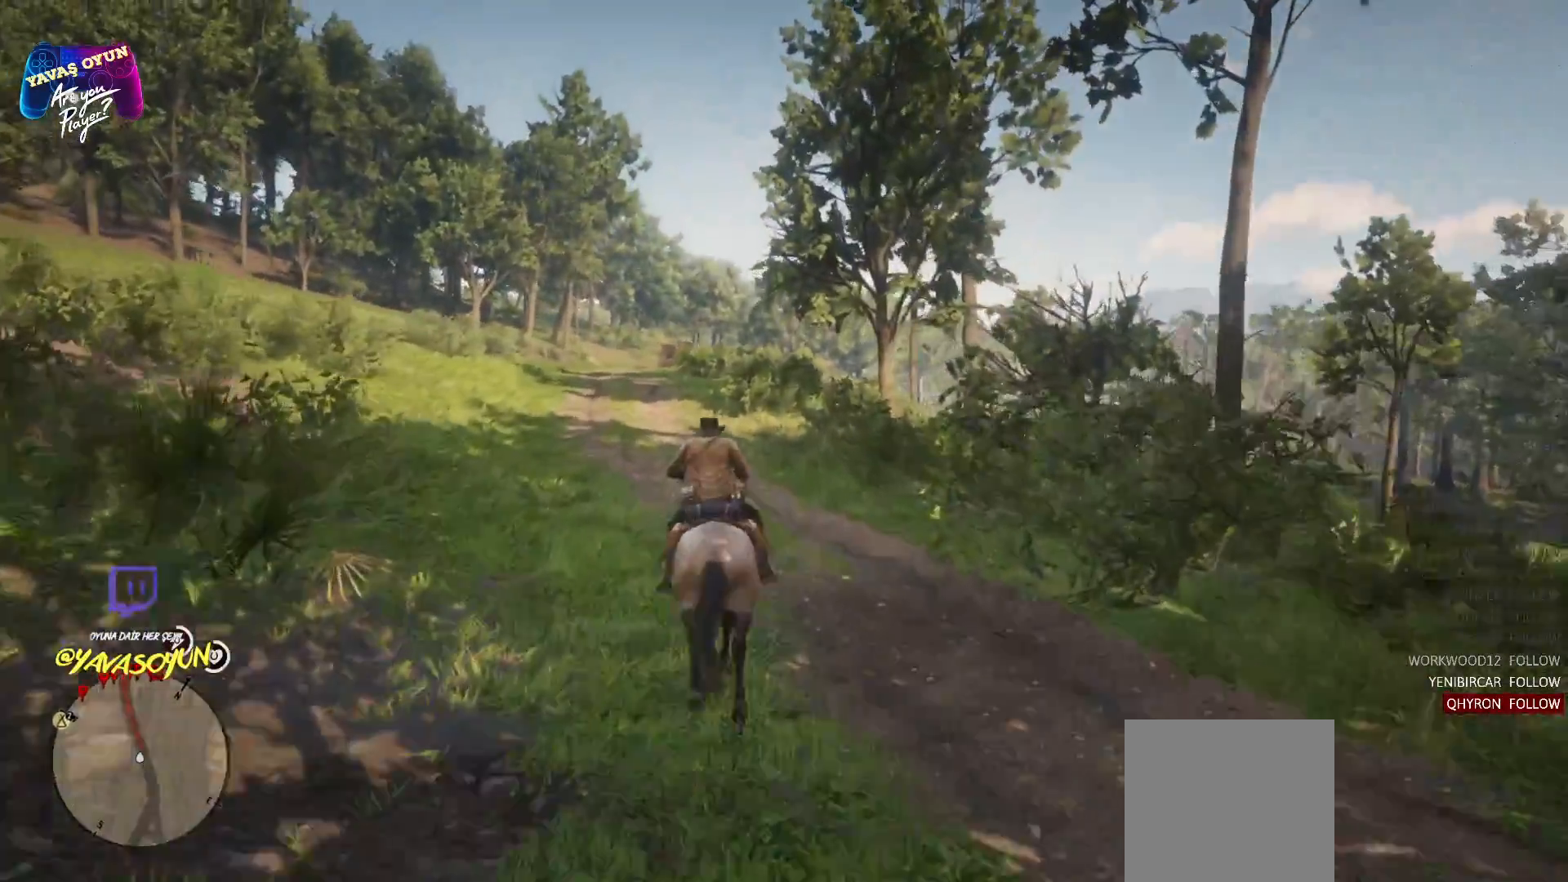
{"buttons": ["A"], "left_stick": "up", "right_stick": "center", "events": [[17, "A", "down"], [167, "A", "up"], [250, "A", "down"], [367, "A", "up"], [383, "left_stick", "up"], [483, "A", "down"]]}
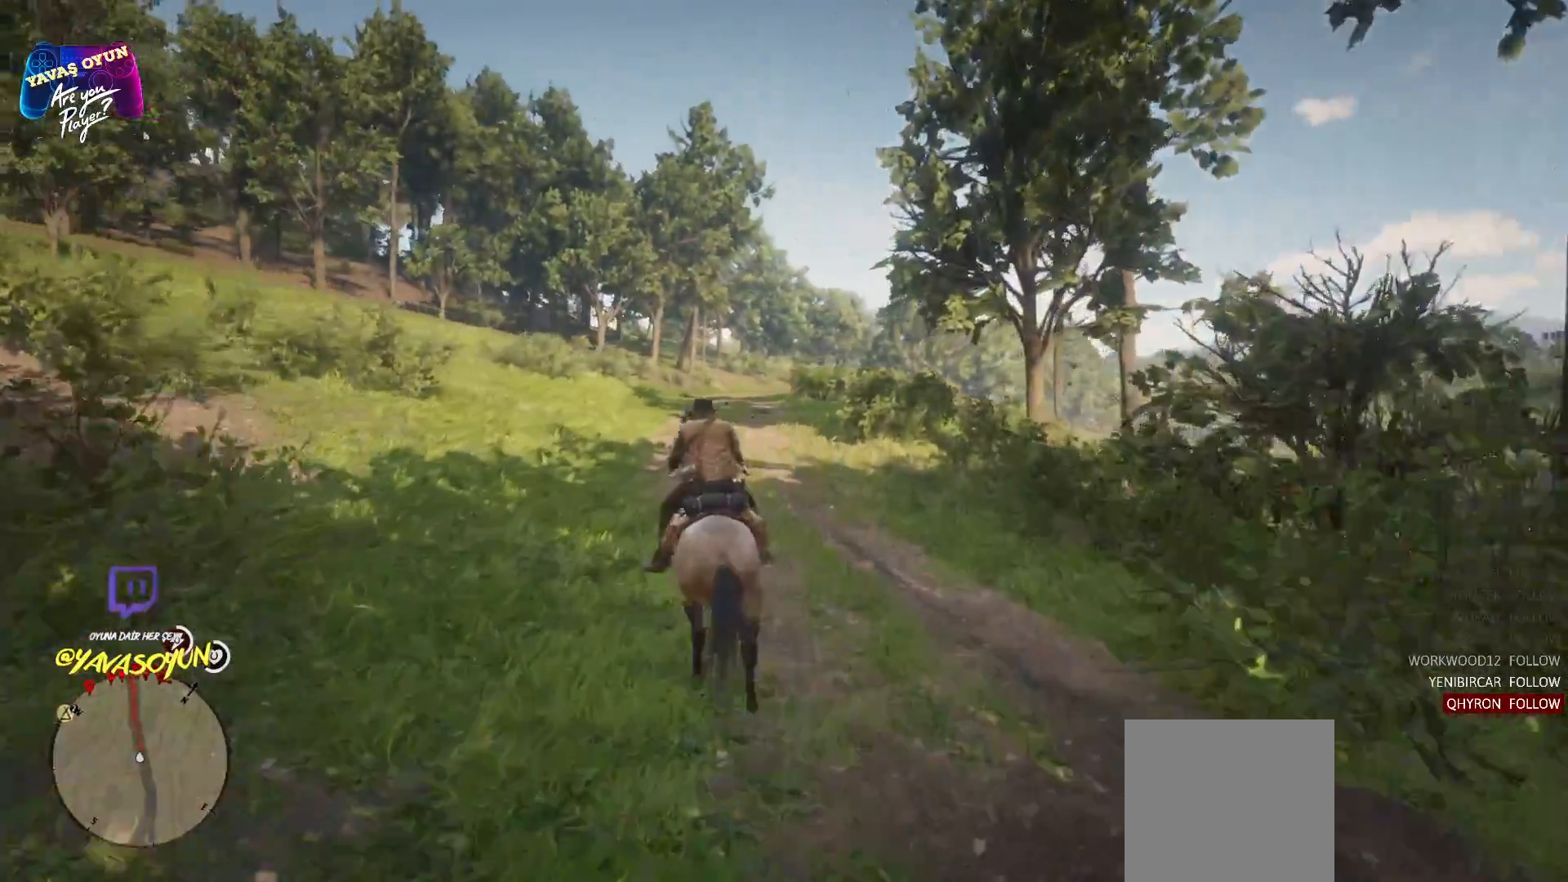
{"buttons": [], "left_stick": "up", "right_stick": "center", "events": [[117, "A", "up"]]}